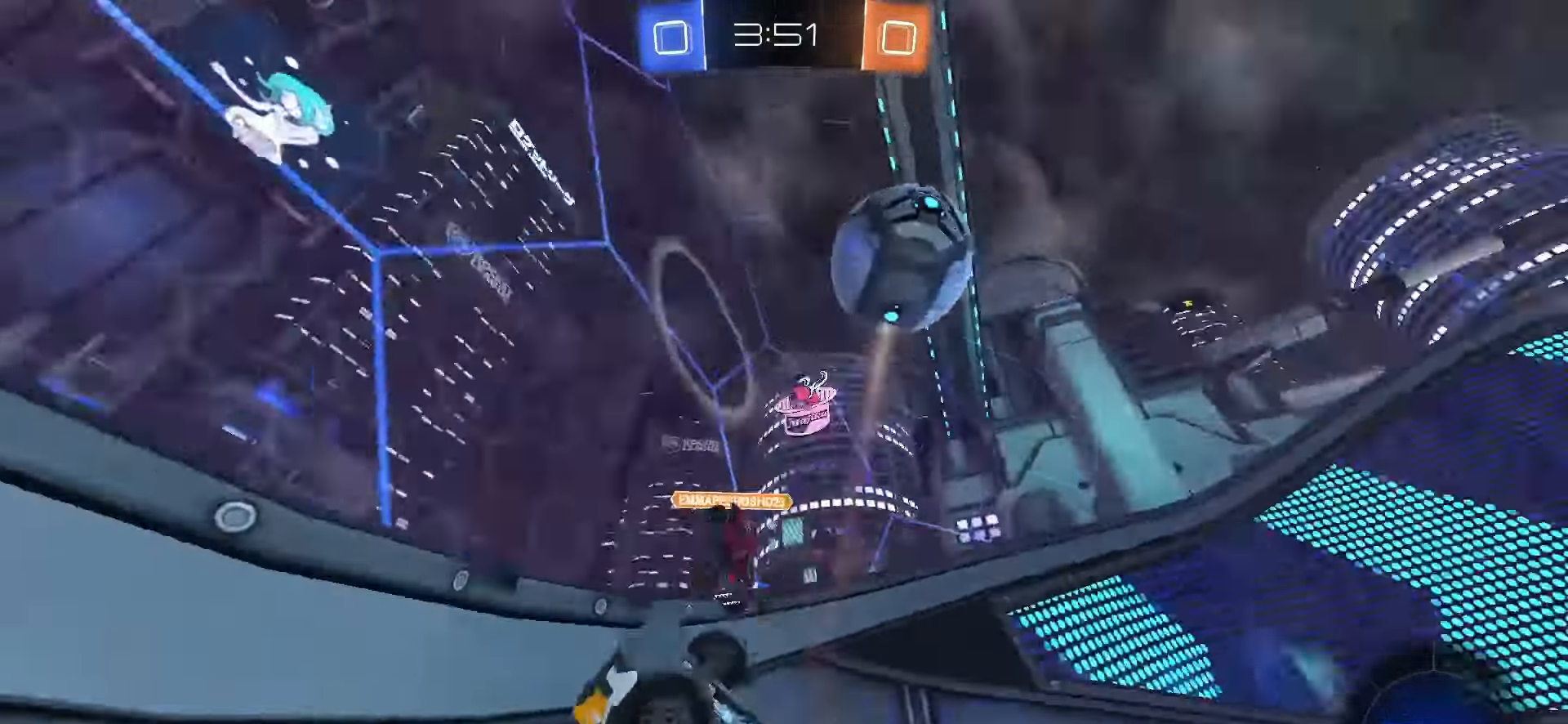
Gameplay with a controller (PlayStation layout); each line is a JSON object with the inputs held at the frame after it. "events" lists button and stick changes between this image and that frame as [ms after this image, input, new state], when the widget could be followed in between. Not read: L3 R3 SELECT TOUCHPAD.
{"buttons": ["R2"], "left_stick": "down-left", "right_stick": "center", "events": [[50, "left_stick", "up-right"], [100, "TRIANGLE", "down"], [167, "TRIANGLE", "up"], [183, "left_stick", "up-left"], [267, "left_stick", "left"], [483, "left_stick", "down-left"]]}
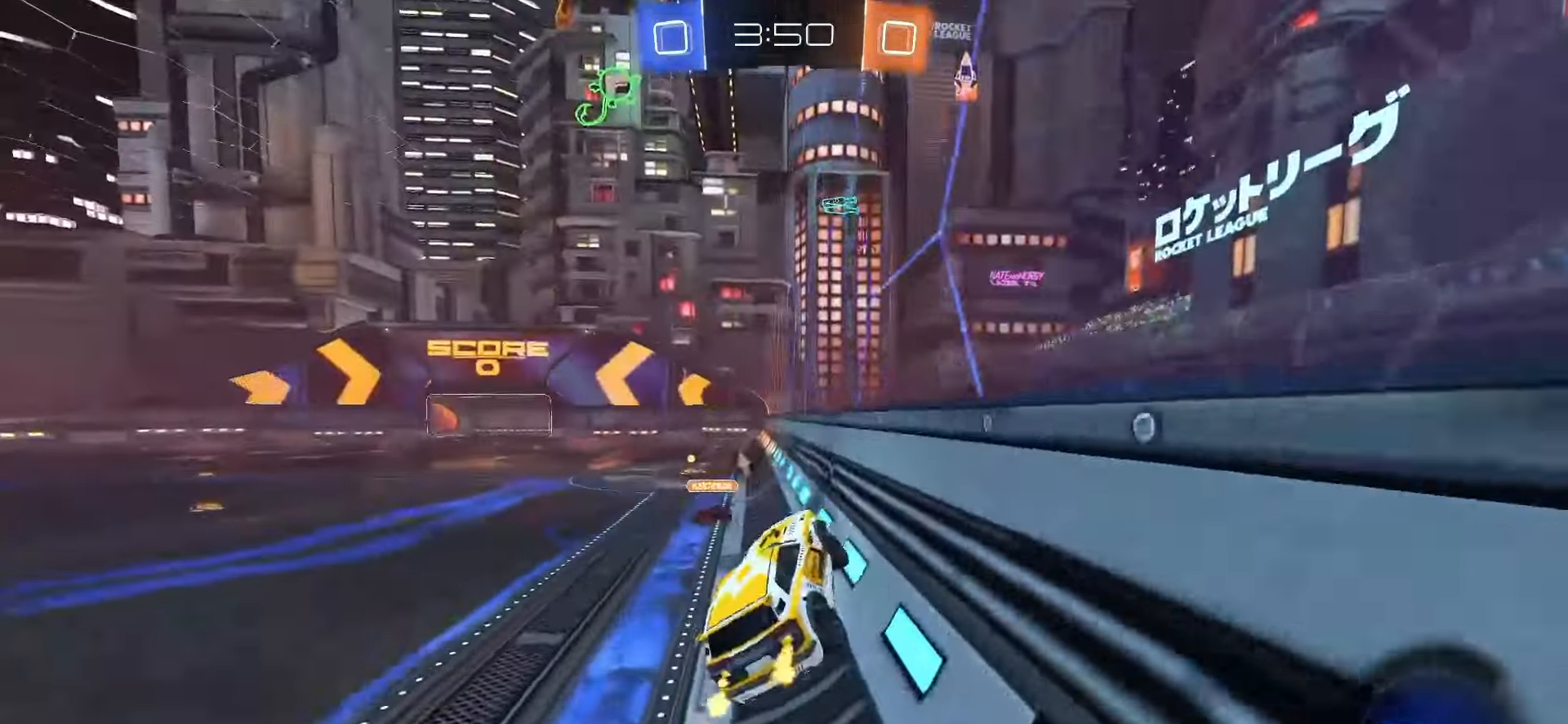
{"buttons": ["SQUARE", "R2"], "left_stick": "right", "right_stick": "center", "events": [[133, "left_stick", "down-right"], [200, "left_stick", "right"], [217, "L2", "down"], [250, "SQUARE", "down"], [267, "L2", "up"]]}
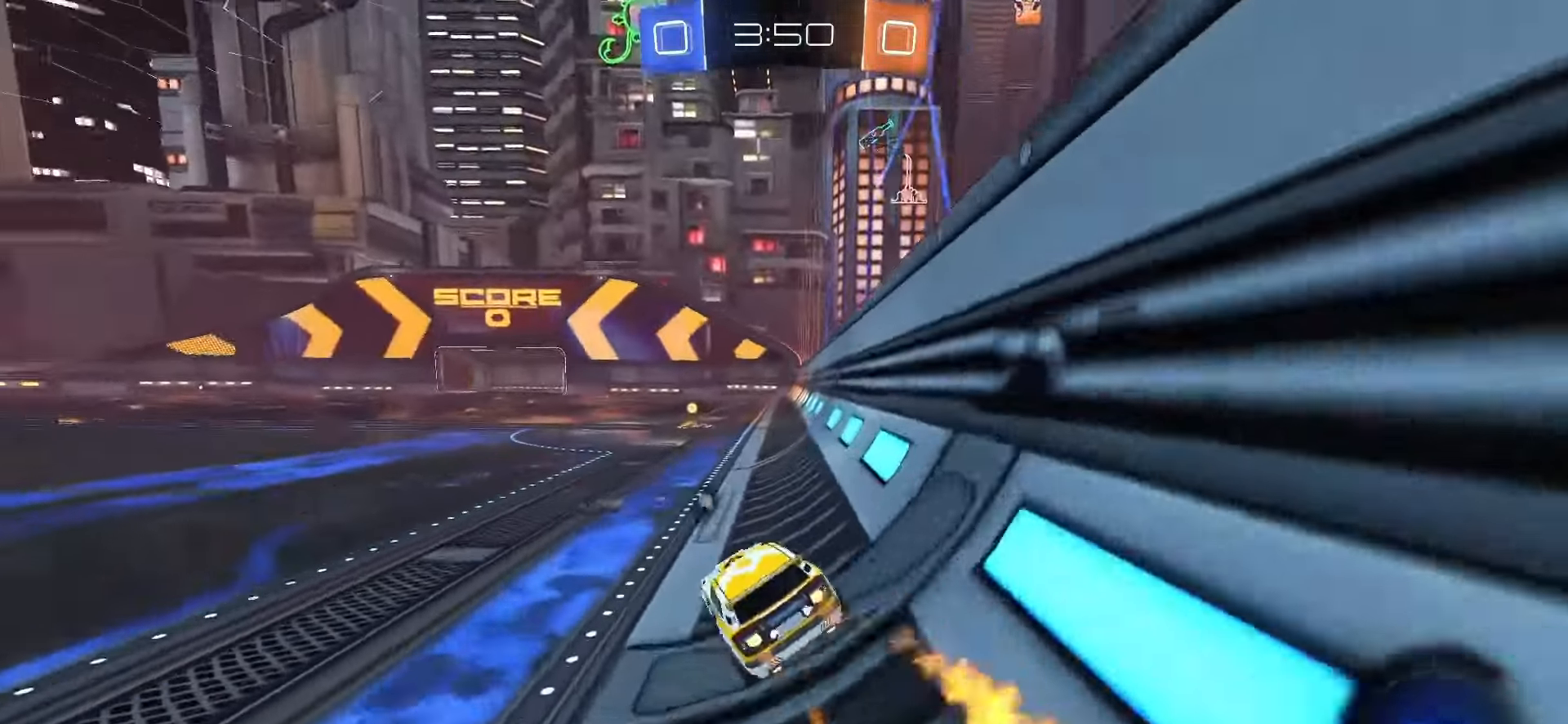
{"buttons": ["SQUARE", "R2"], "left_stick": "left", "right_stick": "center", "events": [[117, "left_stick", "center"], [217, "left_stick", "right"], [300, "left_stick", "center"], [350, "left_stick", "left"]]}
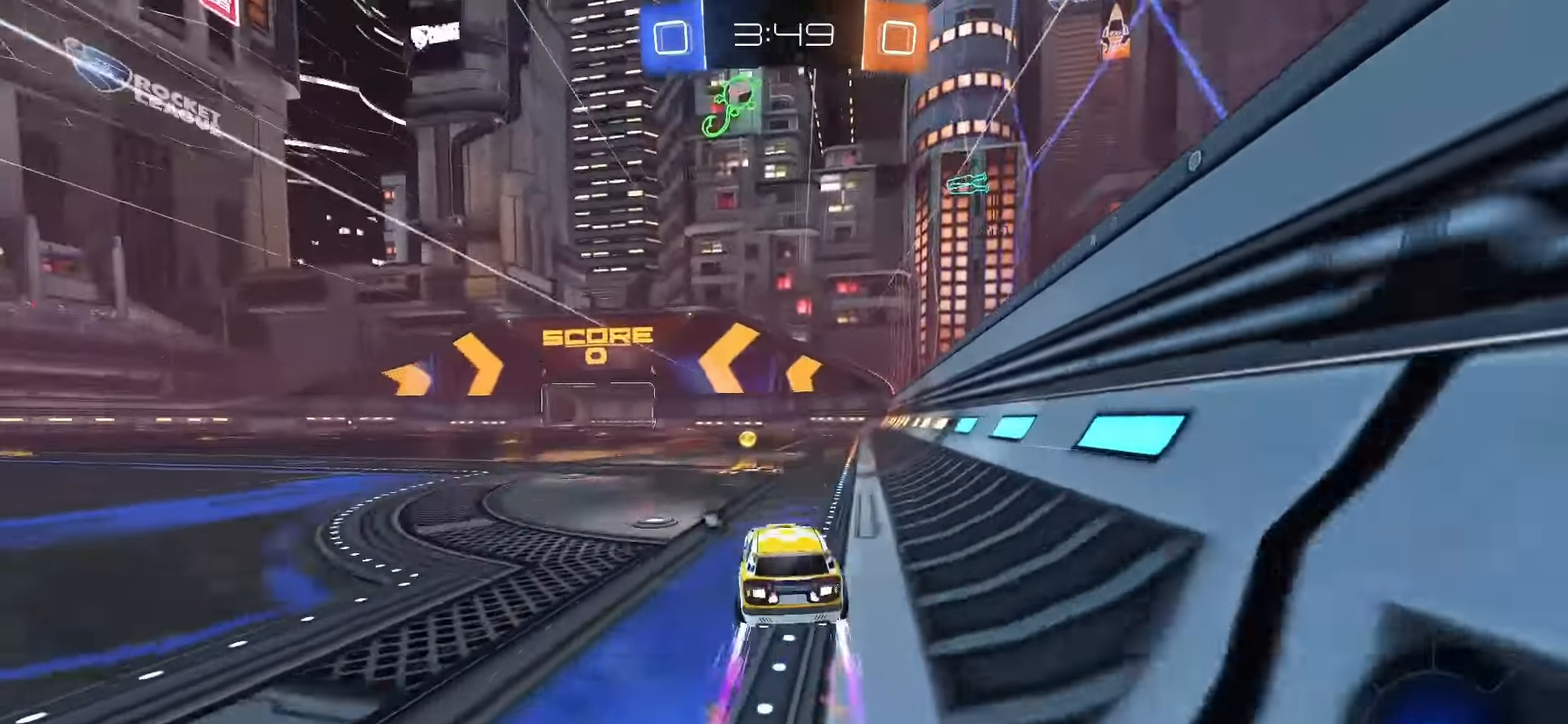
{"buttons": ["SQUARE", "L1", "R2"], "left_stick": "left", "right_stick": "center", "events": [[50, "TRIANGLE", "down"], [133, "TRIANGLE", "up"], [483, "L1", "down"]]}
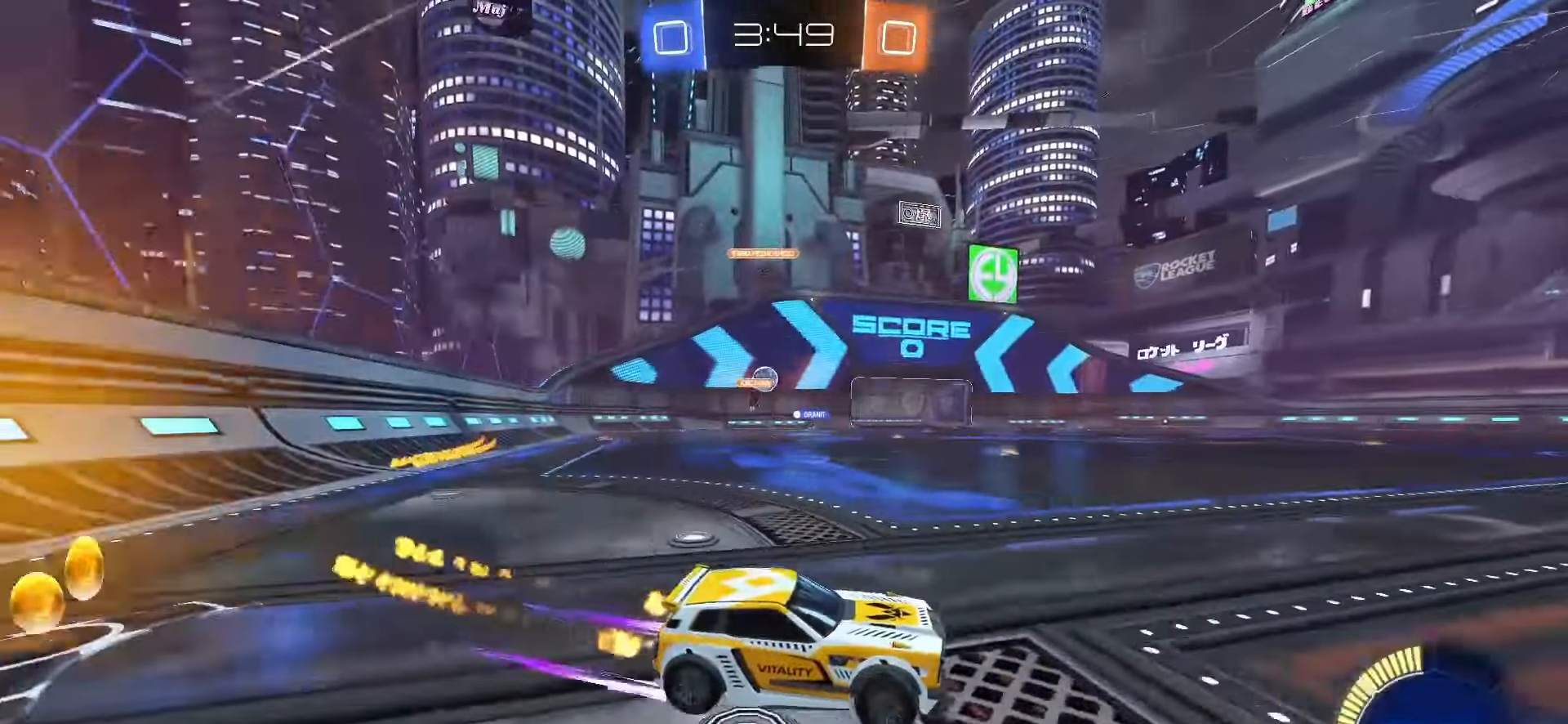
{"buttons": ["SQUARE", "R2"], "left_stick": "center", "right_stick": "center", "events": [[83, "L1", "up"], [483, "left_stick", "center"]]}
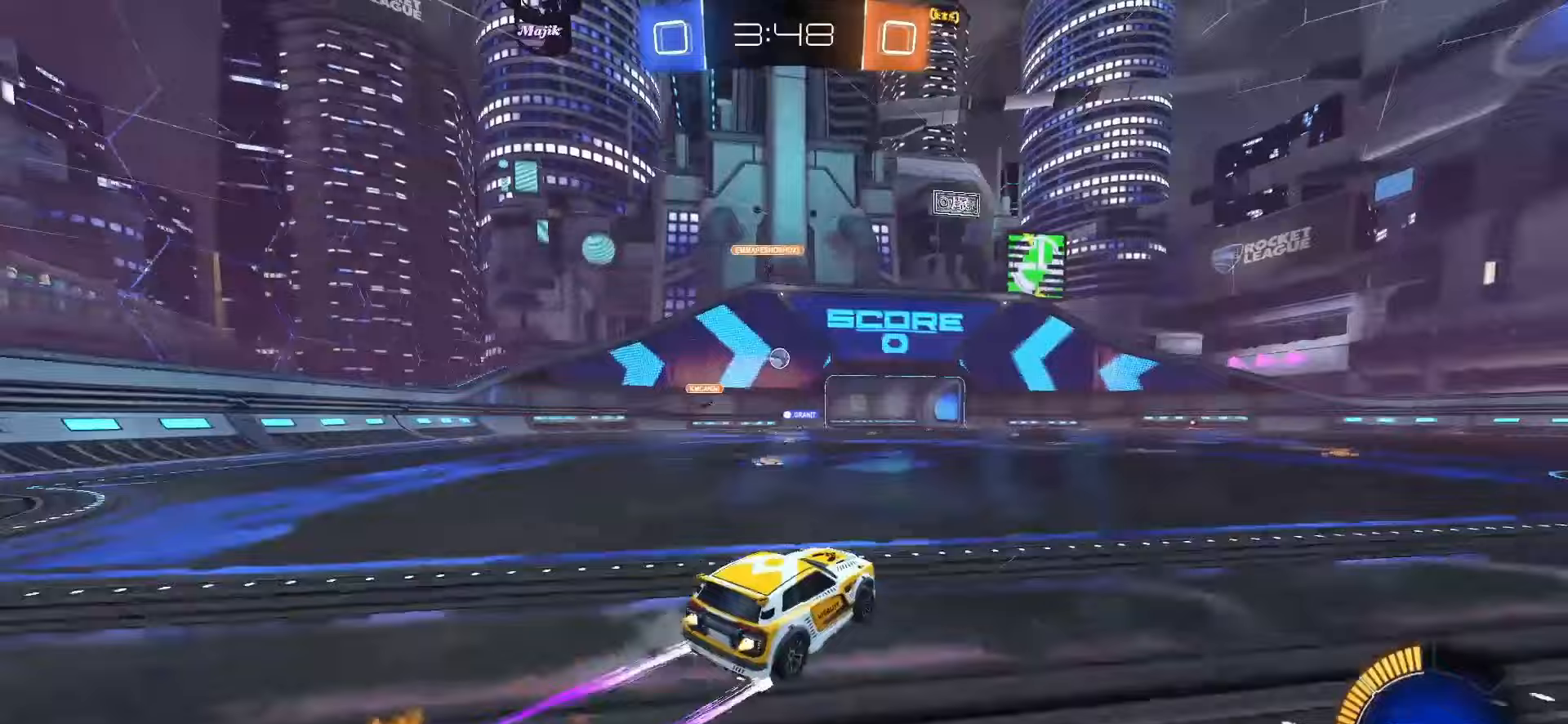
{"buttons": ["R2"], "left_stick": "center", "right_stick": "center", "events": [[17, "SQUARE", "up"], [383, "left_stick", "left"], [483, "left_stick", "center"]]}
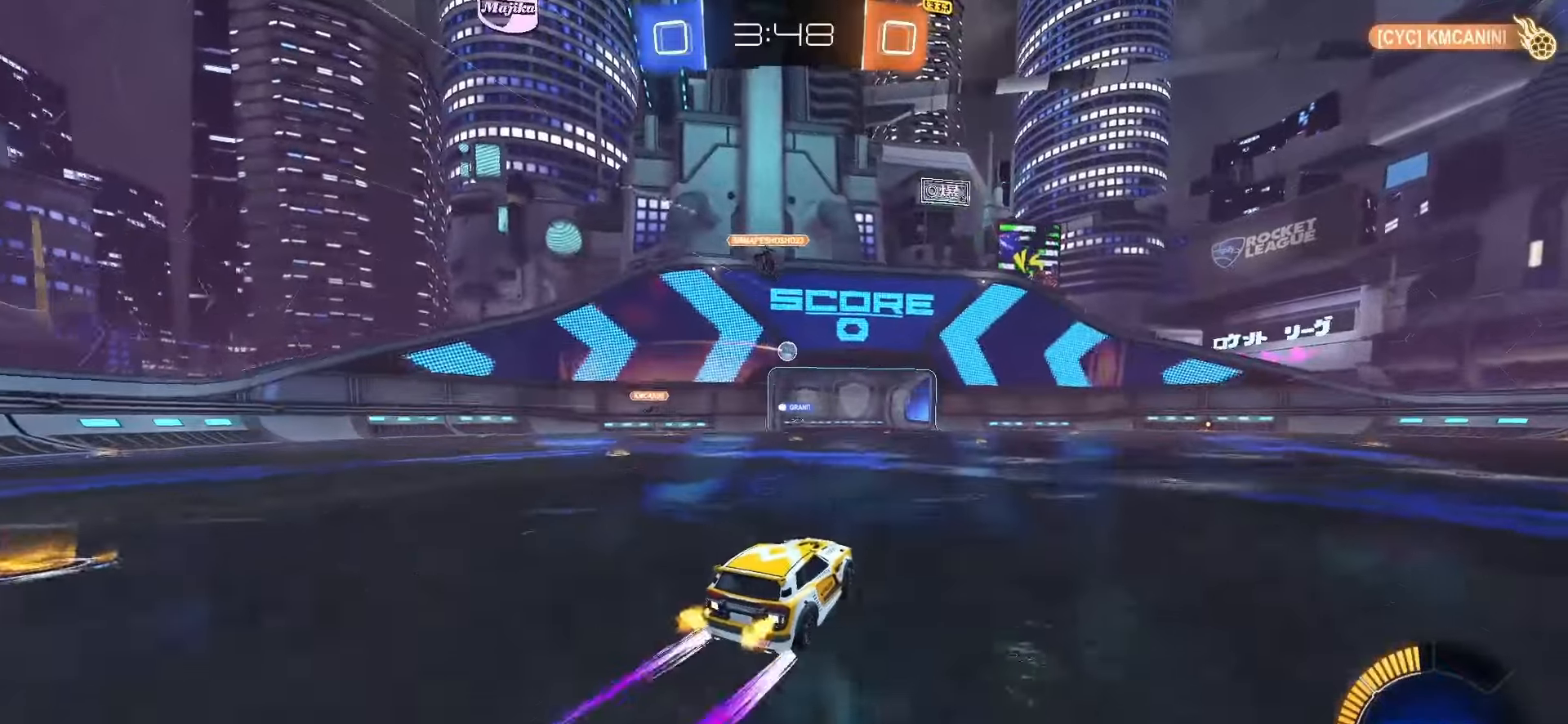
{"buttons": ["SQUARE", "R2"], "left_stick": "left", "right_stick": "center", "events": [[183, "left_stick", "right"], [350, "SQUARE", "down"], [450, "left_stick", "left"]]}
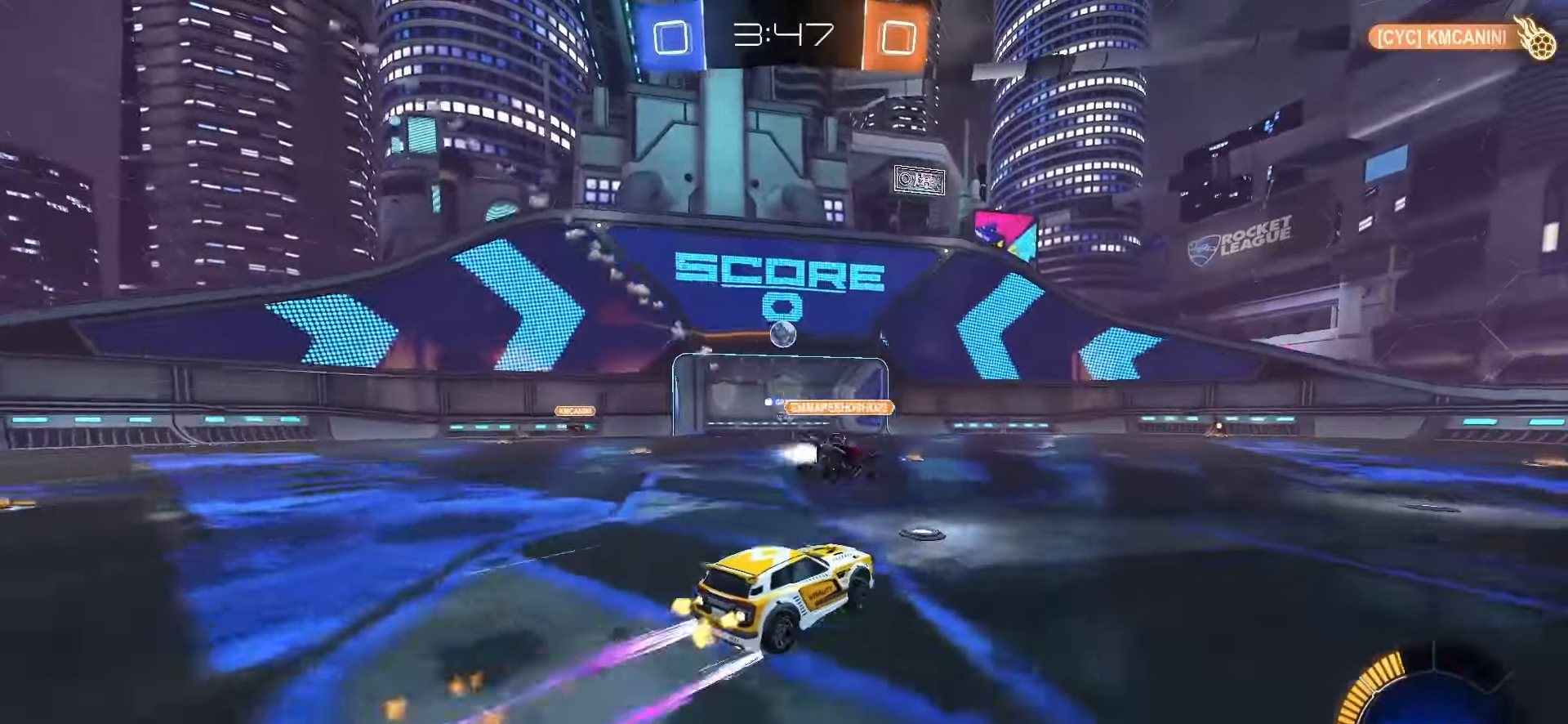
{"buttons": [], "left_stick": "left", "right_stick": "center", "events": [[33, "TRIANGLE", "down"], [100, "left_stick", "up-left"], [150, "TRIANGLE", "up"], [233, "left_stick", "left"], [250, "SQUARE", "up"], [500, "R2", "up"]]}
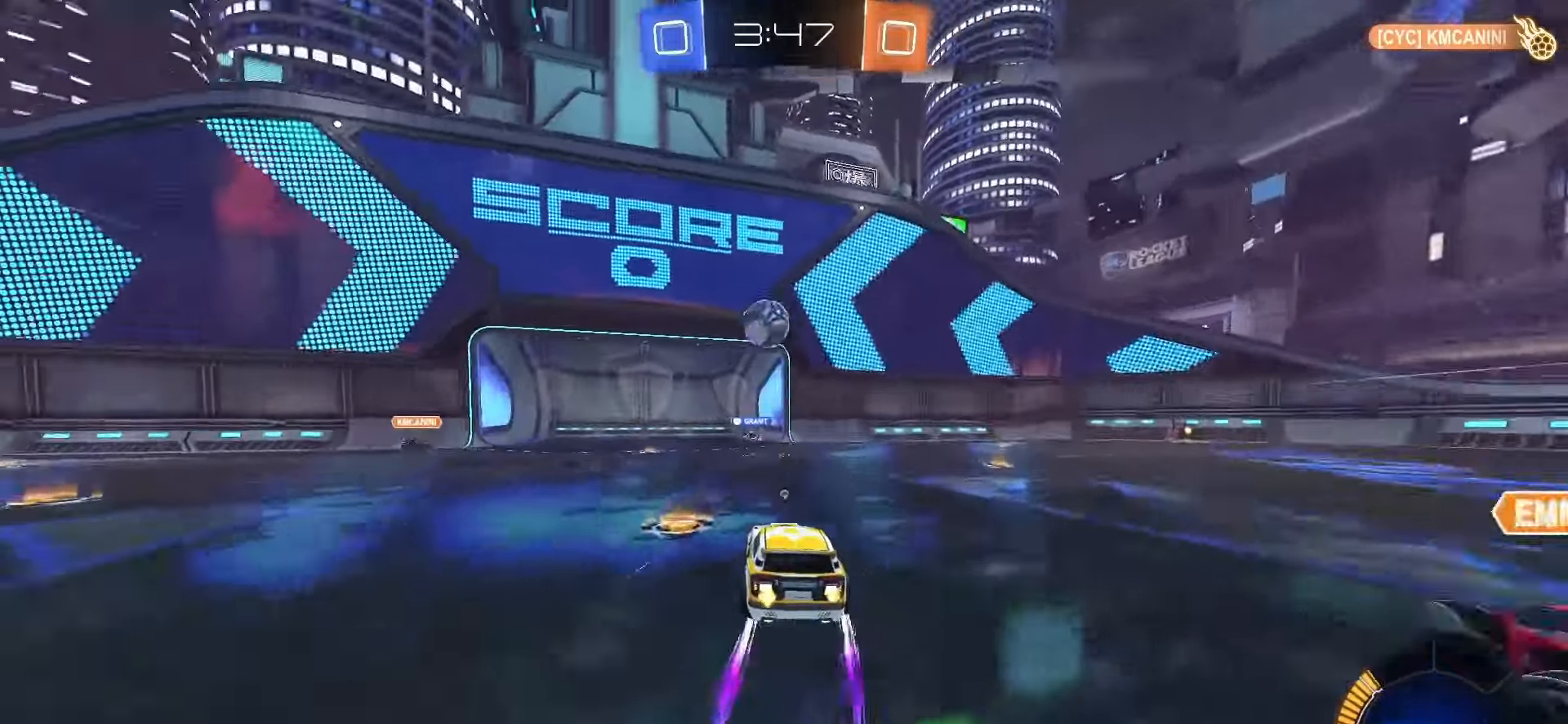
{"buttons": ["L1", "R2"], "left_stick": "right", "right_stick": "center", "events": [[100, "R2", "down"], [133, "left_stick", "right"], [200, "SQUARE", "down"], [317, "left_stick", "center"], [400, "SQUARE", "up"], [400, "left_stick", "right"], [500, "L1", "down"]]}
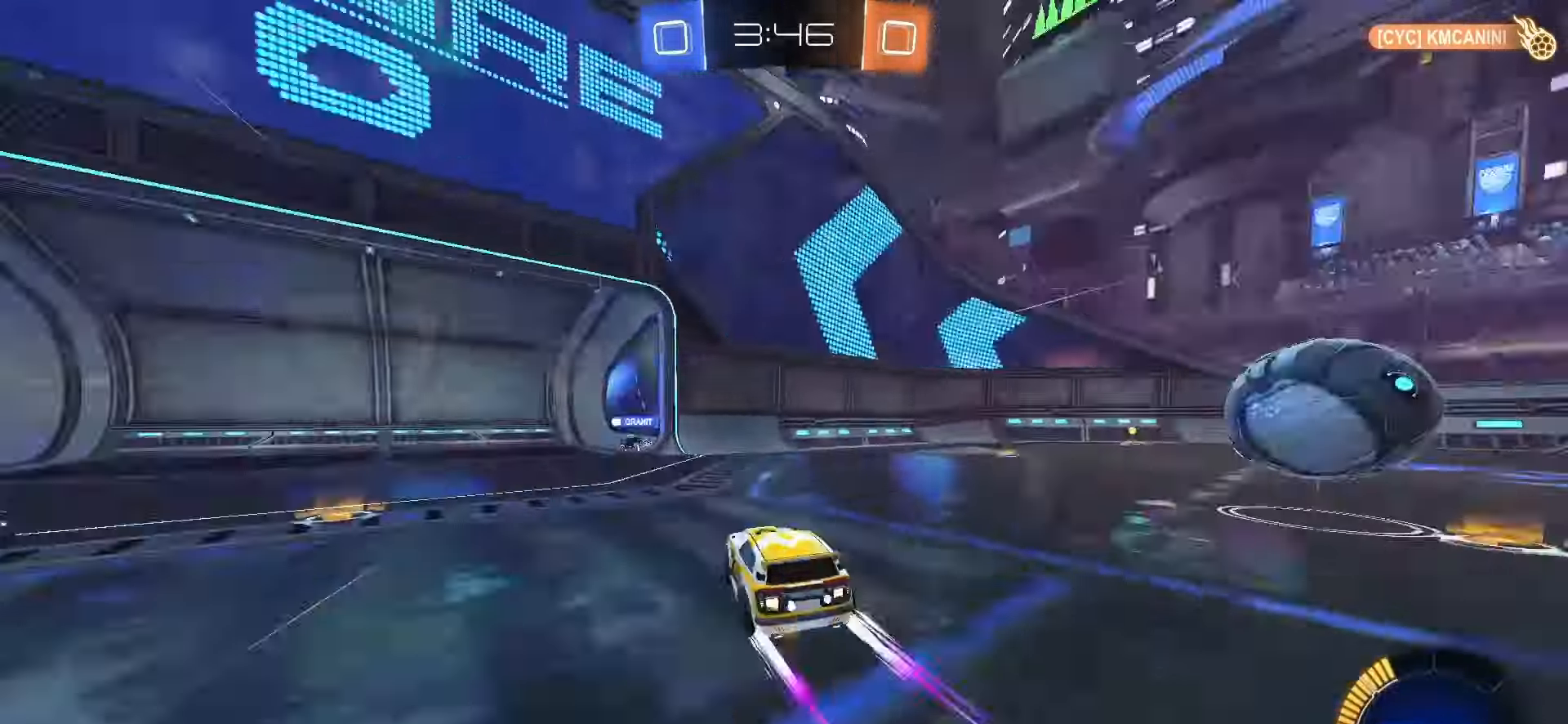
{"buttons": ["L2"], "left_stick": "down-right", "right_stick": "center", "events": [[17, "TRIANGLE", "down"], [83, "L1", "up"], [100, "TRIANGLE", "up"], [183, "left_stick", "down-left"], [217, "R2", "up"], [300, "left_stick", "right"], [350, "L2", "down"], [467, "left_stick", "down-right"]]}
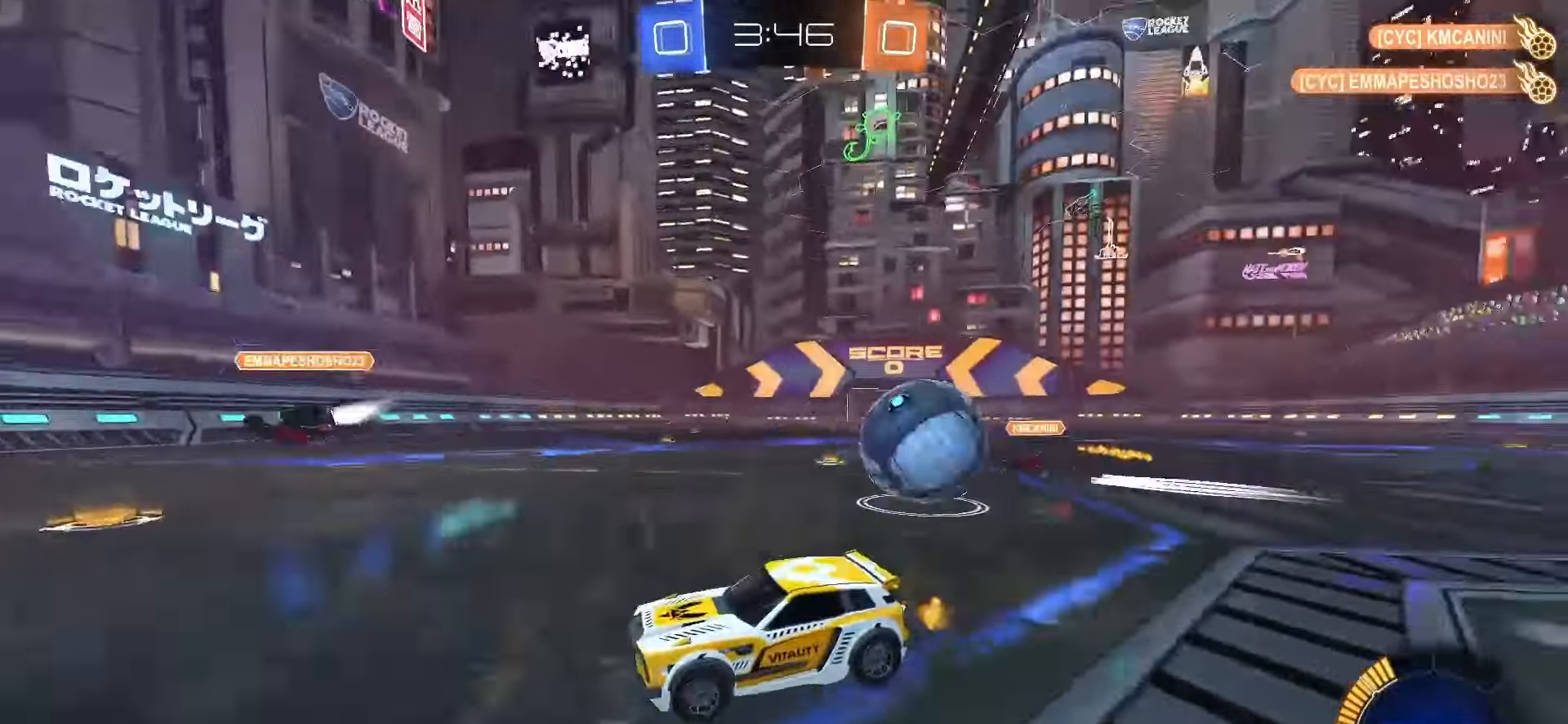
{"buttons": ["R2"], "left_stick": "up-left", "right_stick": "center", "events": [[17, "left_stick", "down"], [33, "L2", "up"], [67, "R2", "down"], [83, "left_stick", "left"], [233, "L1", "down"], [250, "left_stick", "up-left"], [350, "L1", "up"]]}
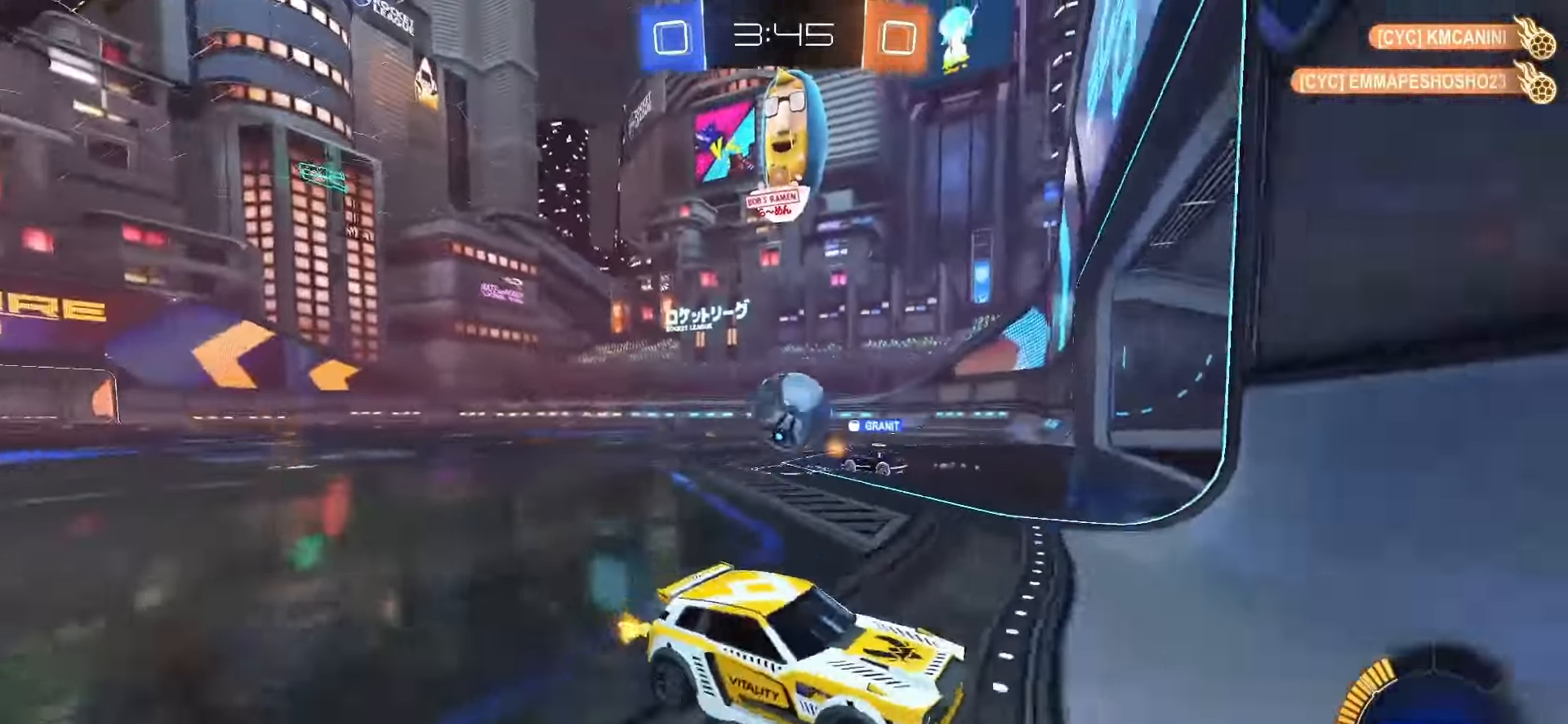
{"buttons": ["R2"], "left_stick": "up-left", "right_stick": "center", "events": [[217, "L1", "down"], [317, "L1", "up"]]}
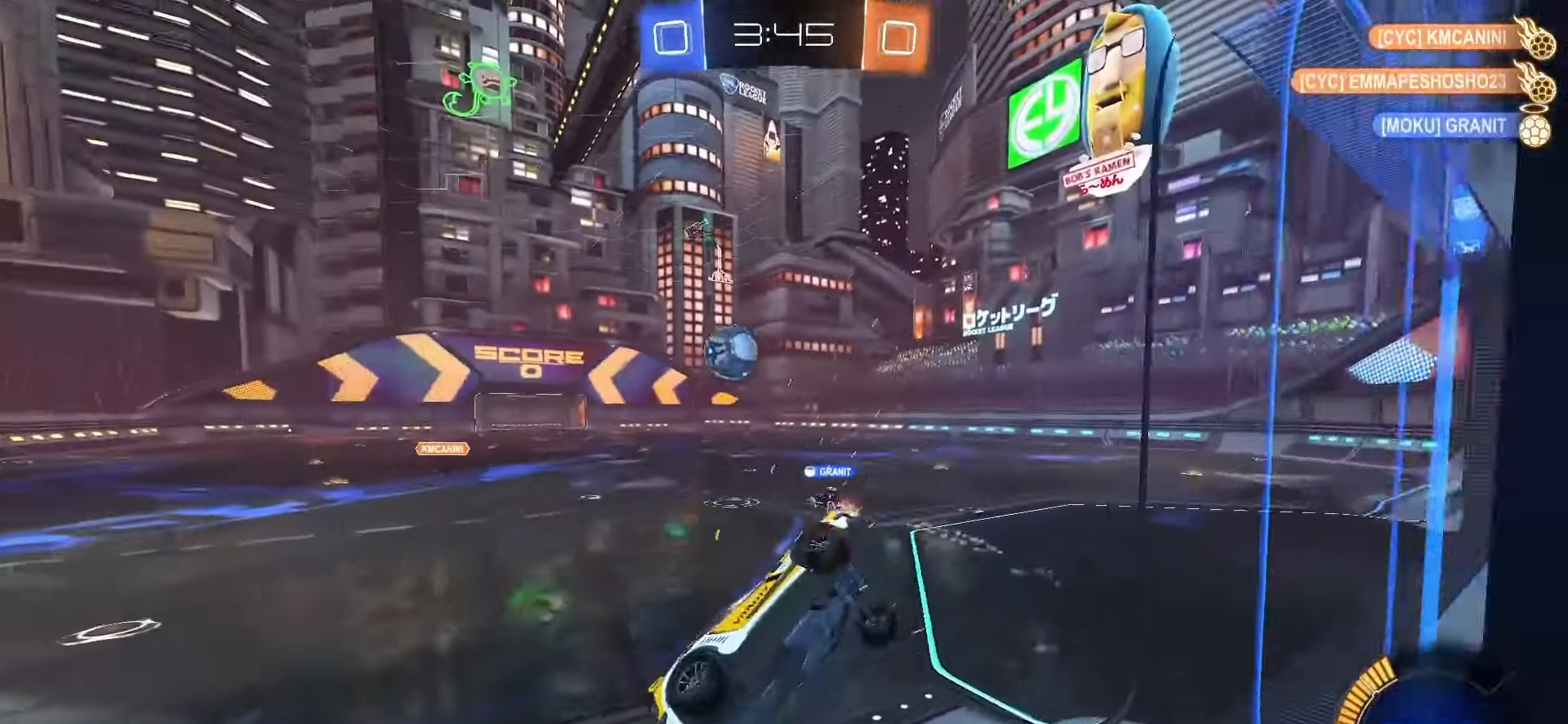
{"buttons": ["R2"], "left_stick": "down-right", "right_stick": "center", "events": [[200, "SQUARE", "down"], [200, "left_stick", "down-left"], [217, "CROSS", "down"], [250, "L2", "down"], [283, "left_stick", "down-right"], [500, "CROSS", "up"], [500, "L2", "up"], [500, "SQUARE", "up"]]}
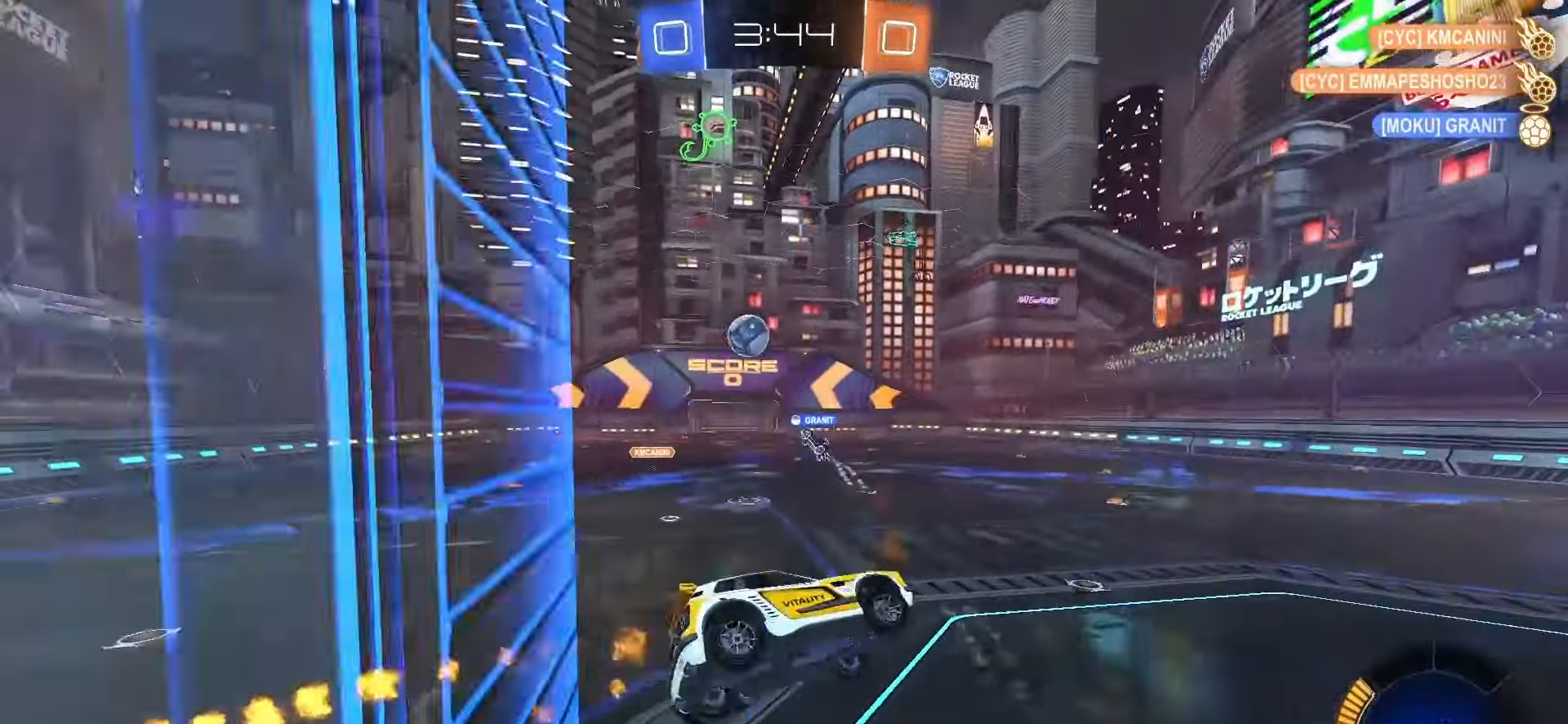
{"buttons": ["R2"], "left_stick": "left", "right_stick": "center", "events": [[33, "left_stick", "center"], [417, "left_stick", "left"]]}
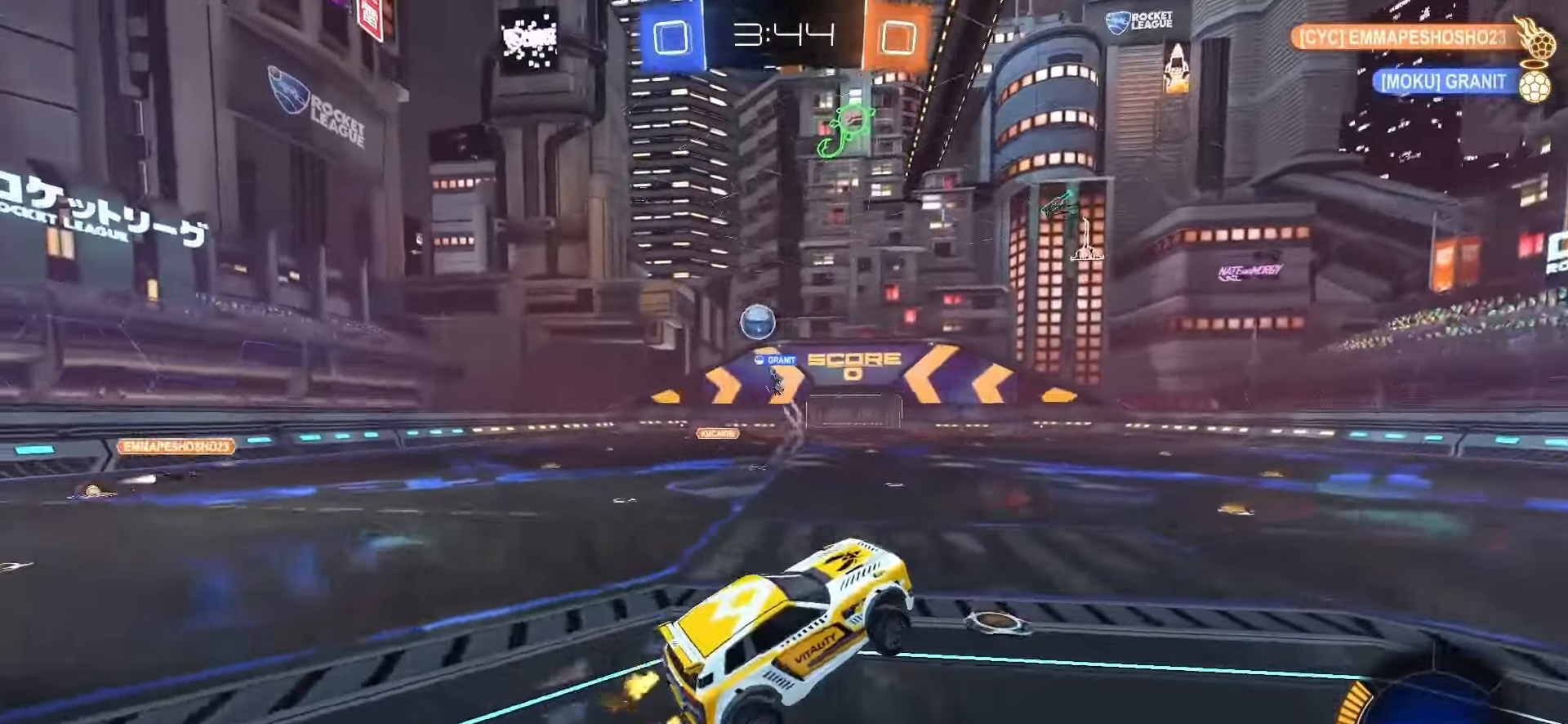
{"buttons": ["SQUARE", "R2"], "left_stick": "left", "right_stick": "center", "events": [[67, "left_stick", "down"], [117, "left_stick", "center"], [167, "left_stick", "right"], [250, "left_stick", "up"], [267, "CROSS", "down"], [350, "CROSS", "up"], [367, "left_stick", "left"], [500, "SQUARE", "down"]]}
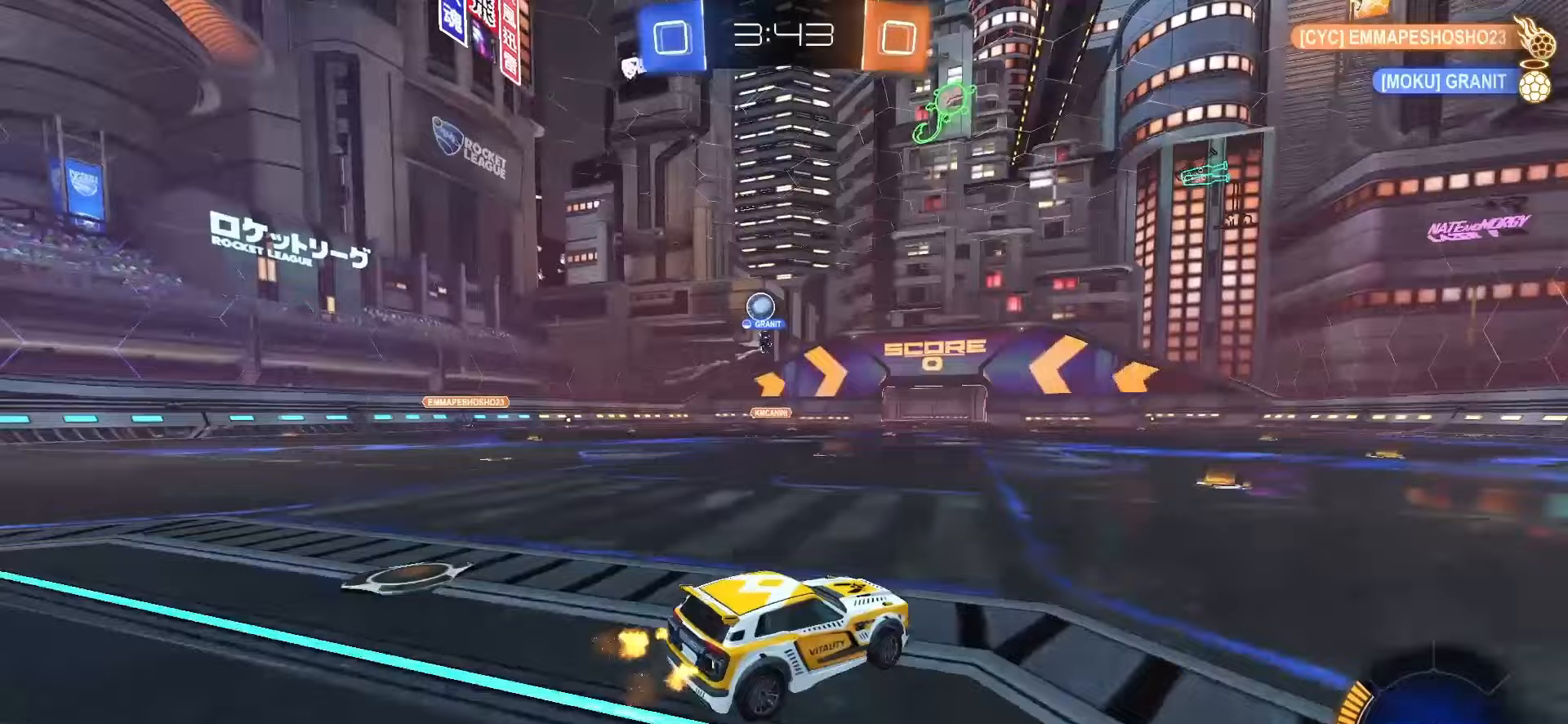
{"buttons": ["R2"], "left_stick": "center", "right_stick": "center"}
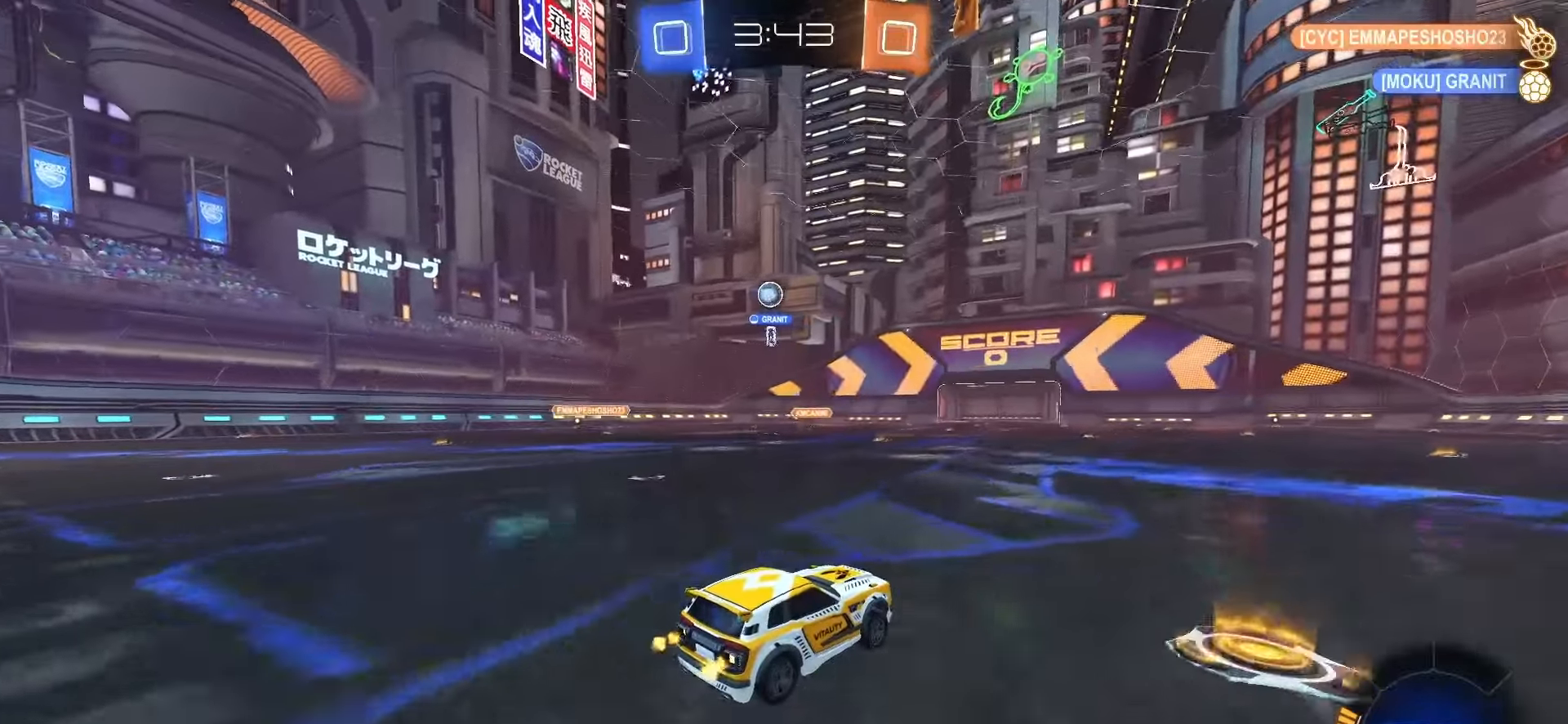
{"buttons": ["R2"], "left_stick": "left", "right_stick": "center", "events": [[33, "left_stick", "left"], [200, "SQUARE", "down"], [267, "left_stick", "center"], [317, "SQUARE", "up"], [450, "left_stick", "left"]]}
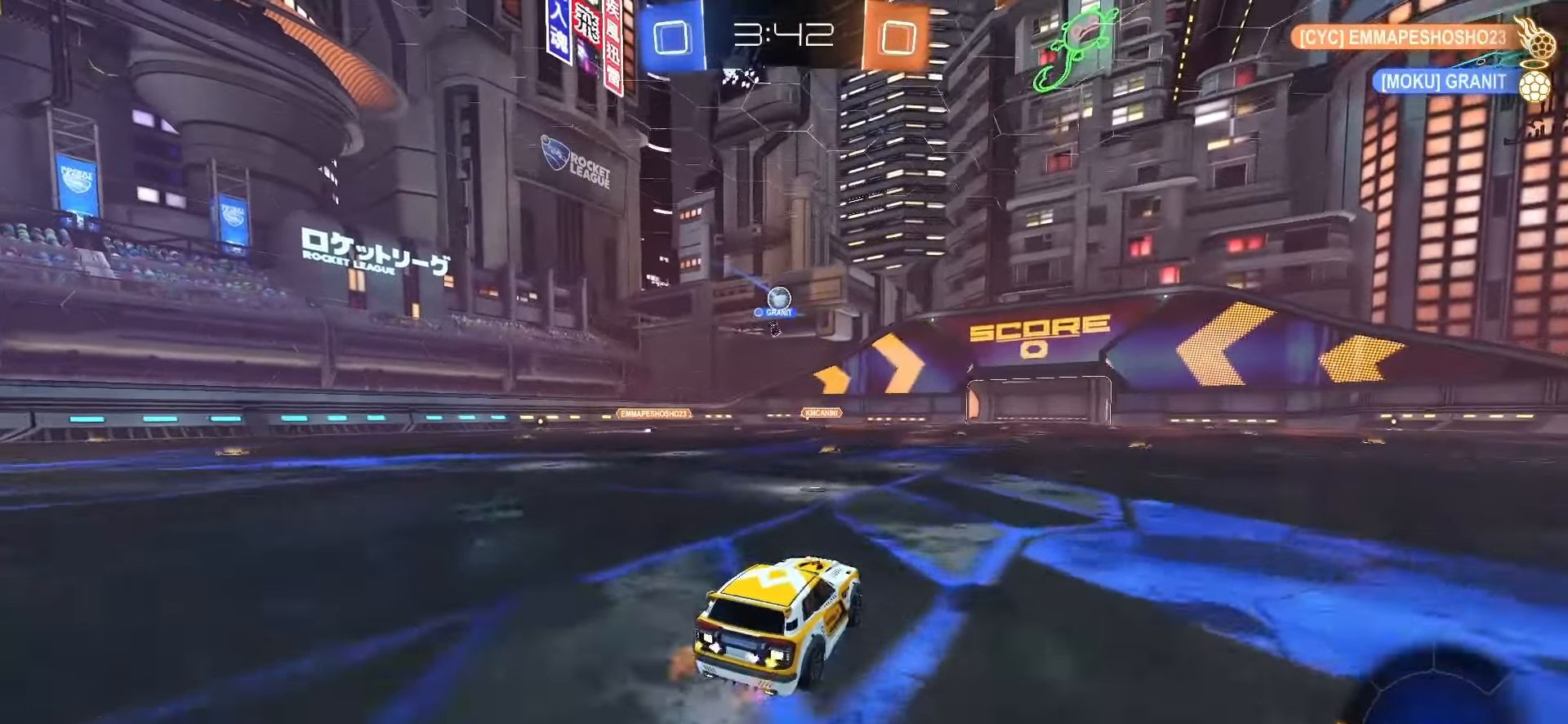
{"buttons": ["SQUARE", "R2"], "left_stick": "left", "right_stick": "center", "events": [[83, "SQUARE", "down"], [83, "left_stick", "center"], [267, "left_stick", "left"]]}
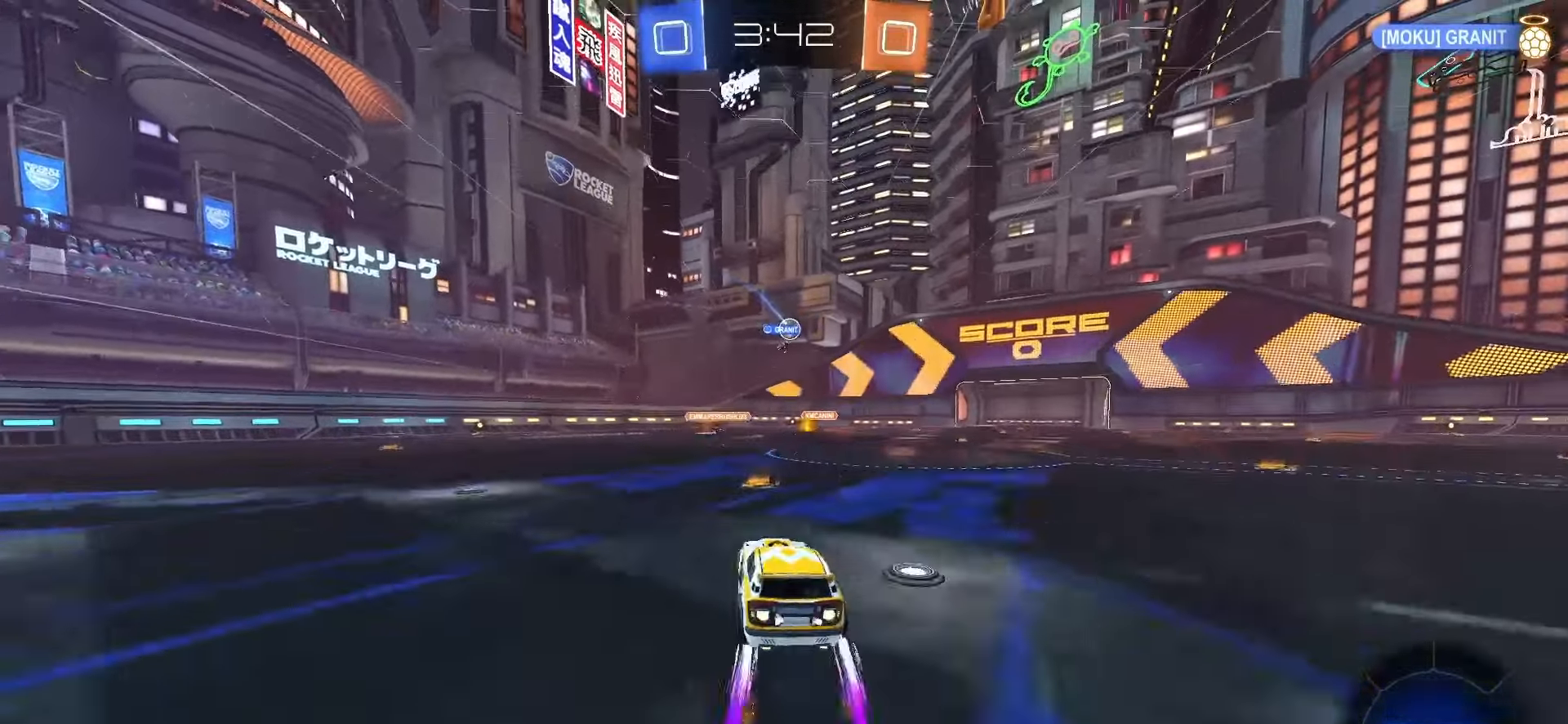
{"buttons": ["R2"], "left_stick": "center", "right_stick": "center", "events": [[83, "left_stick", "center"], [150, "SQUARE", "up"]]}
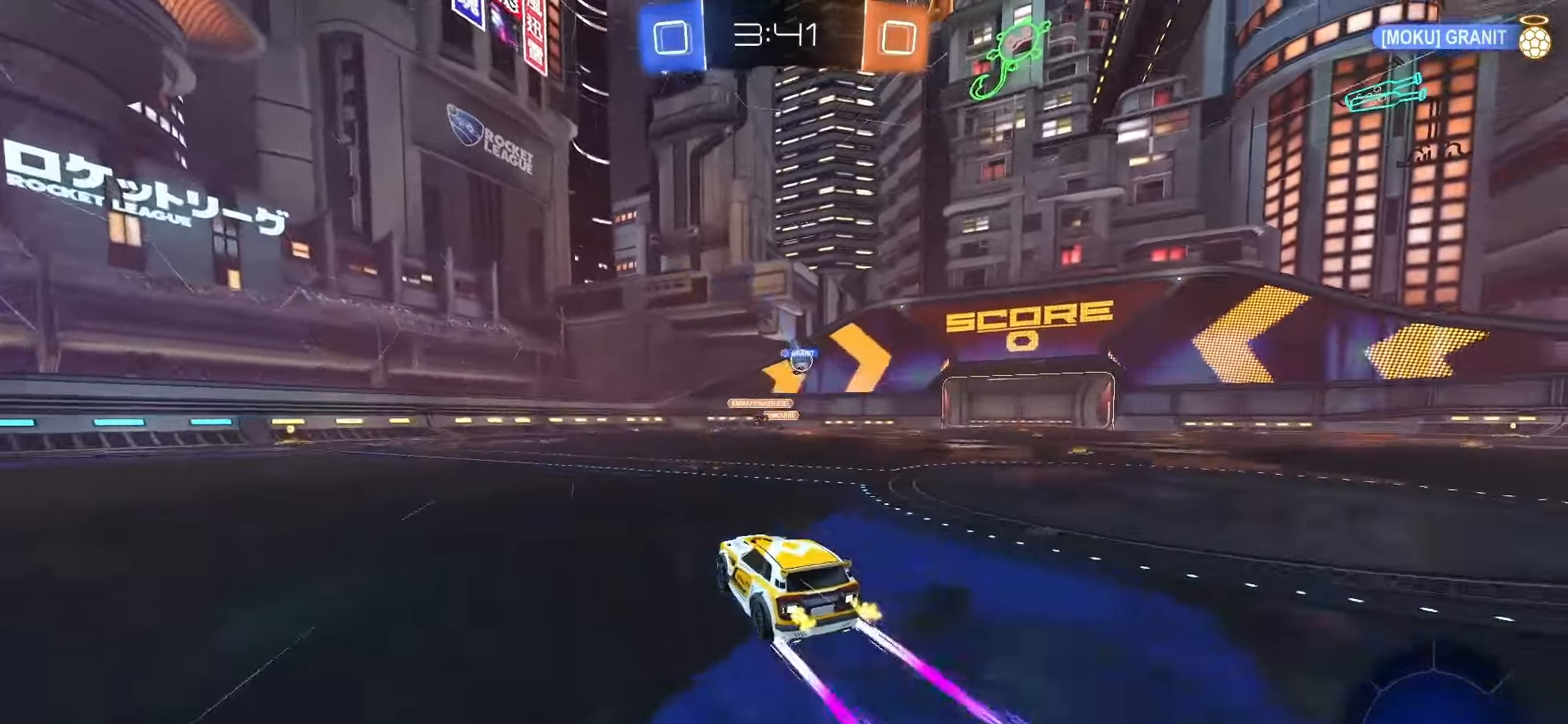
{"buttons": ["R2"], "left_stick": "center", "right_stick": "center", "events": [[150, "left_stick", "right"], [433, "left_stick", "center"]]}
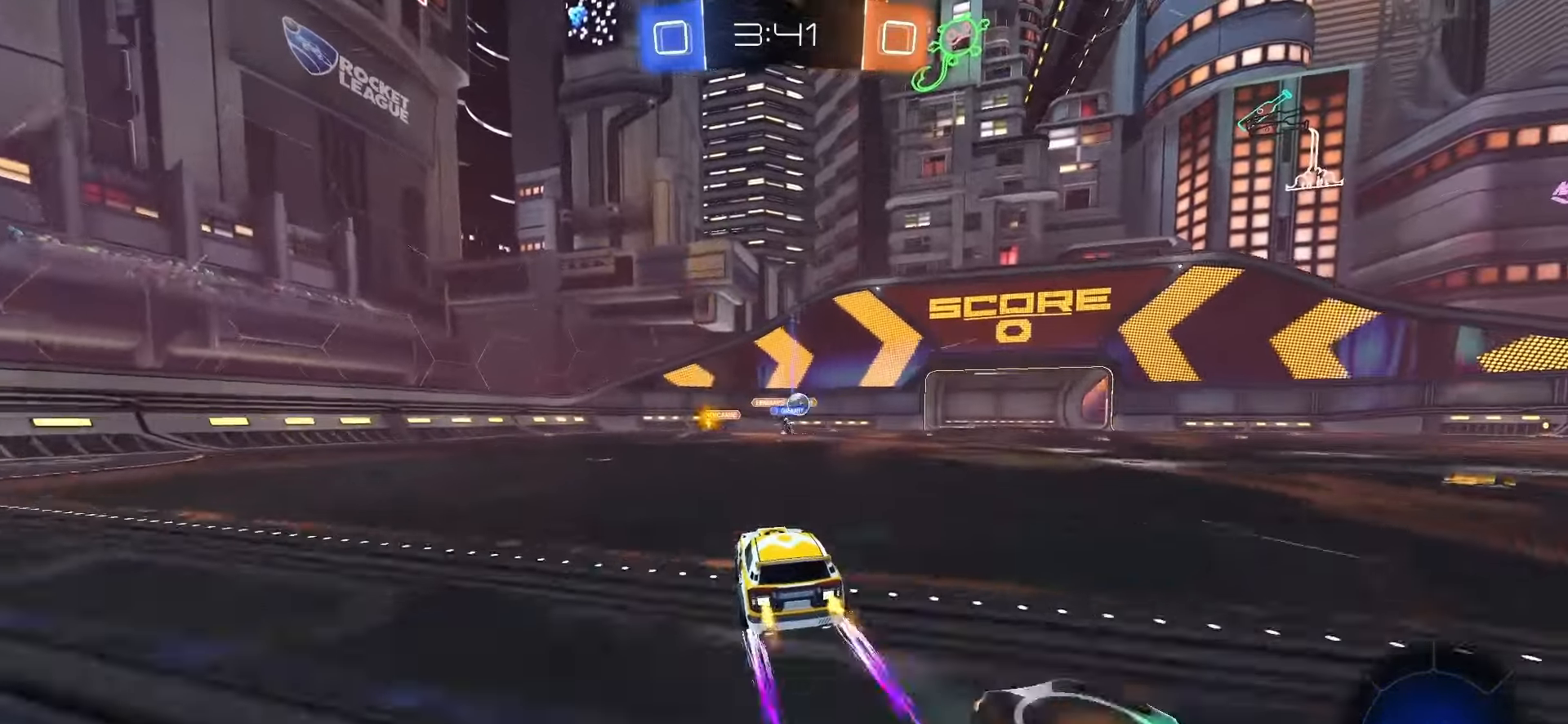
{"buttons": ["L2"], "left_stick": "right", "right_stick": "center", "events": [[100, "R2", "up"], [233, "left_stick", "right"], [450, "L2", "down"]]}
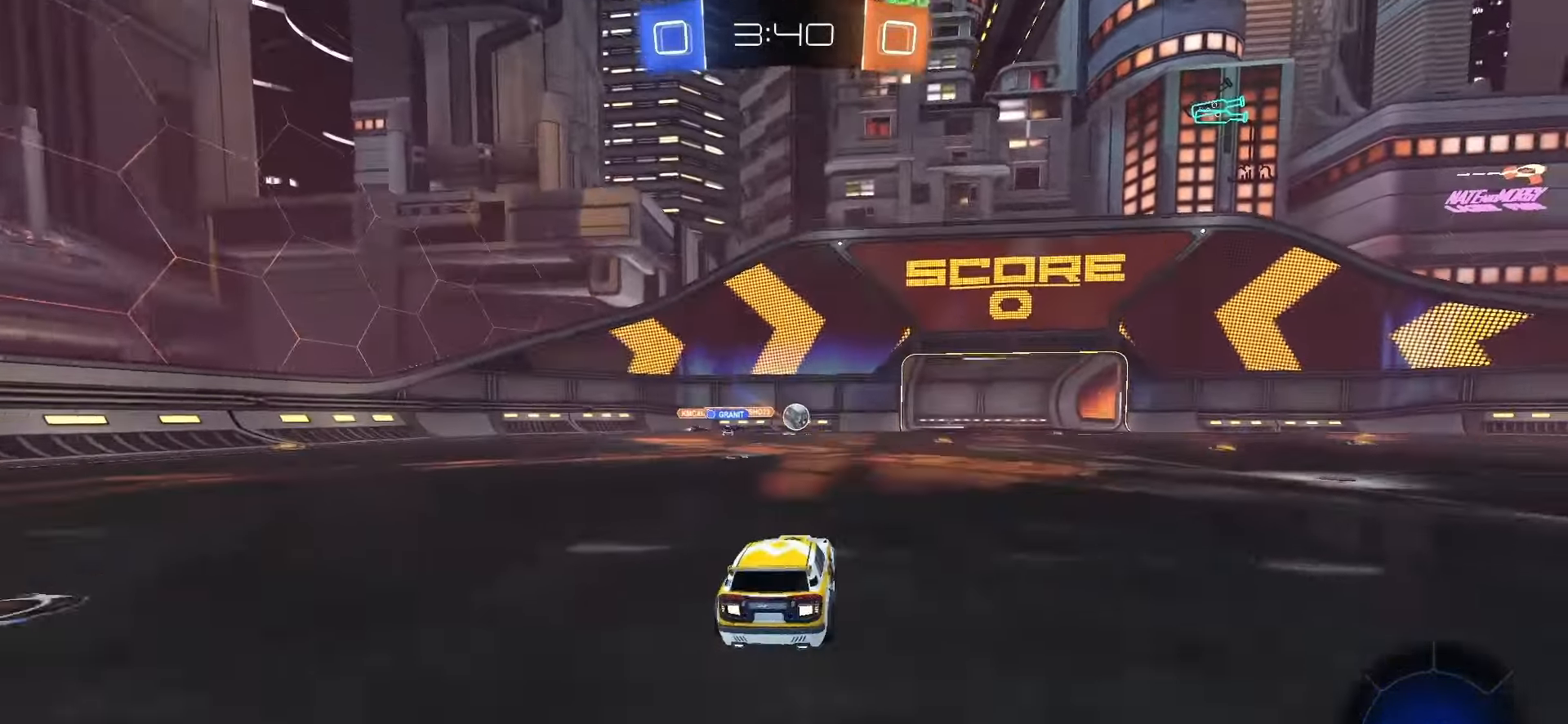
{"buttons": ["SQUARE", "R2"], "left_stick": "right", "right_stick": "center", "events": [[33, "left_stick", "center"], [83, "L2", "up"], [267, "left_stick", "right"], [367, "R2", "down"], [450, "SQUARE", "down"]]}
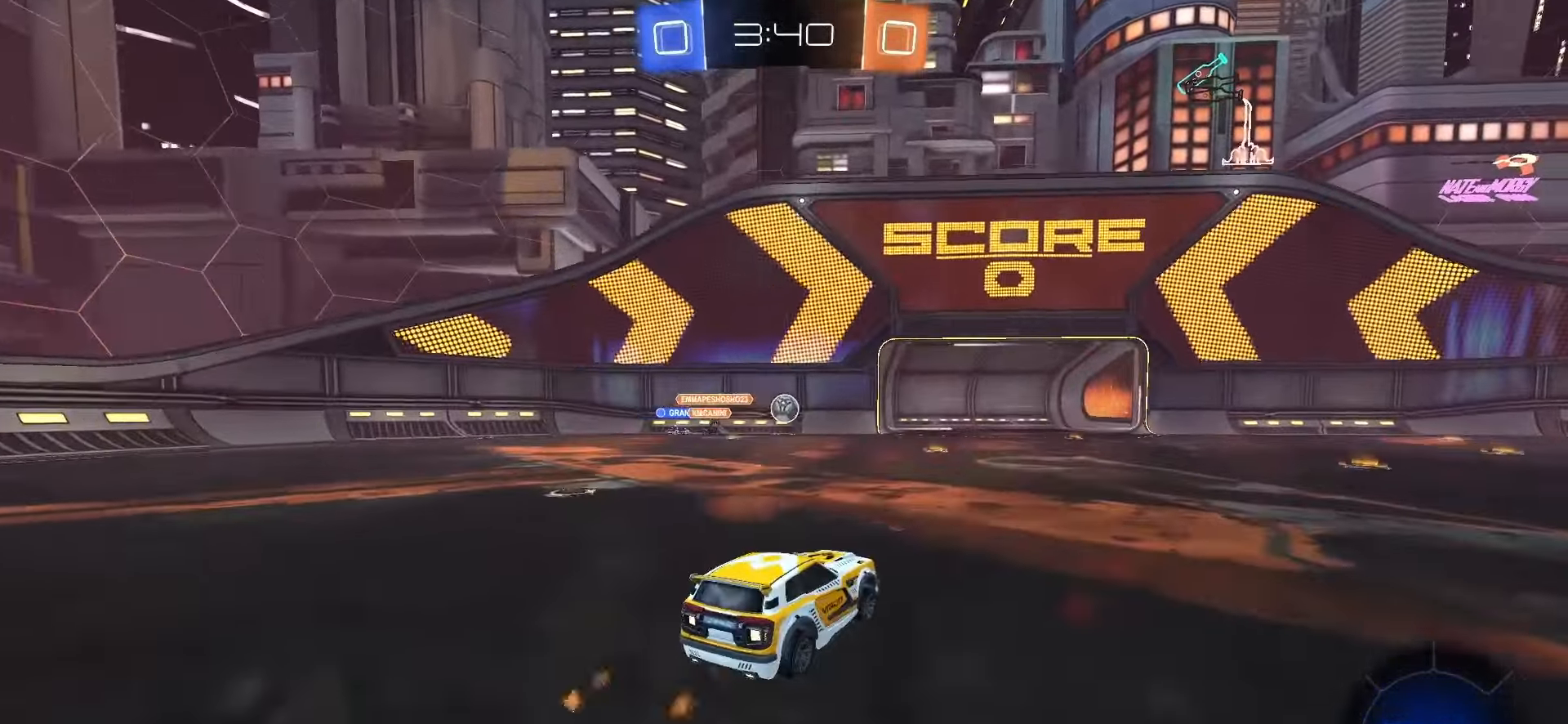
{"buttons": ["L2"], "left_stick": "left", "right_stick": "center", "events": [[217, "SQUARE", "up"], [217, "left_stick", "center"], [267, "R2", "up"], [283, "left_stick", "left"], [400, "L2", "down"]]}
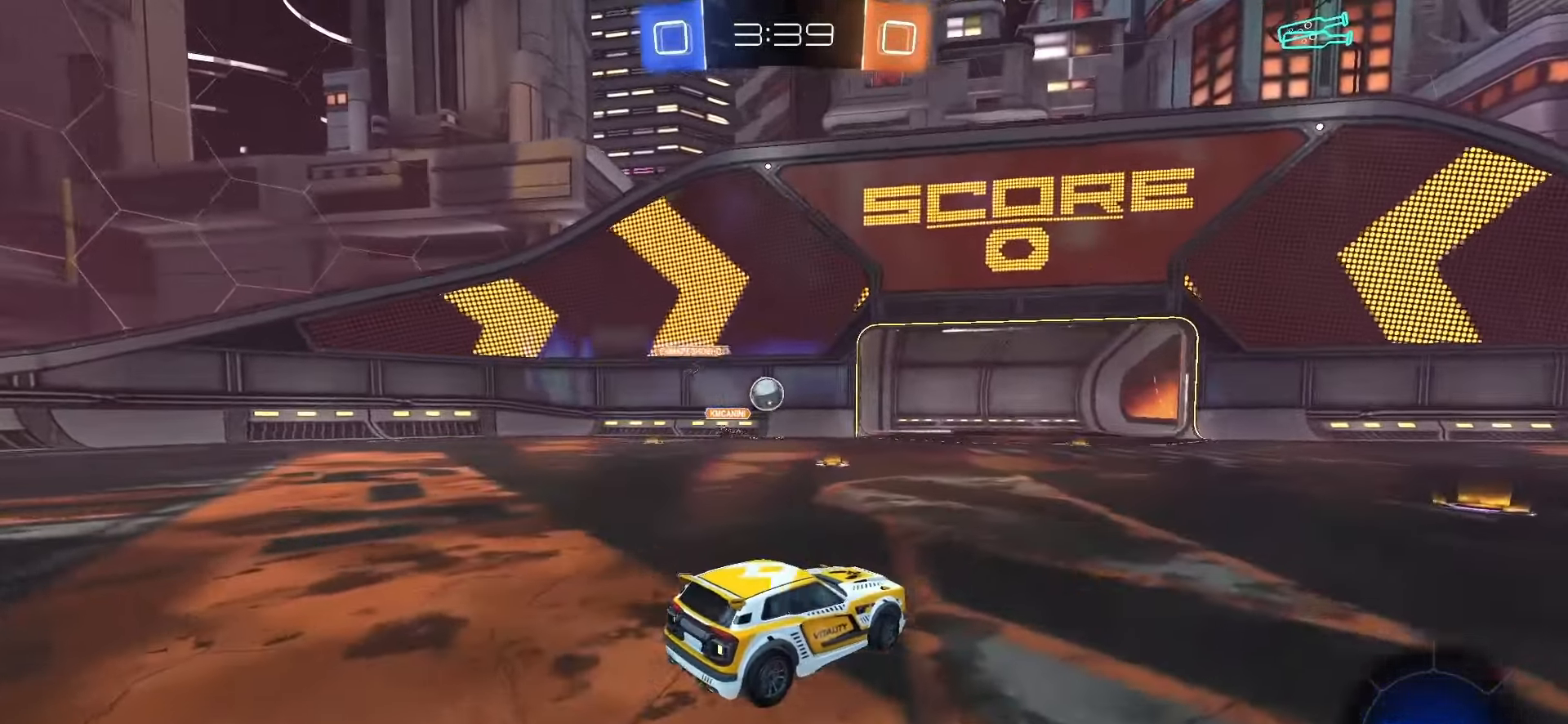
{"buttons": [], "left_stick": "center", "right_stick": "center", "events": [[50, "L2", "up"], [117, "R2", "down"], [417, "left_stick", "center"], [450, "R2", "up"]]}
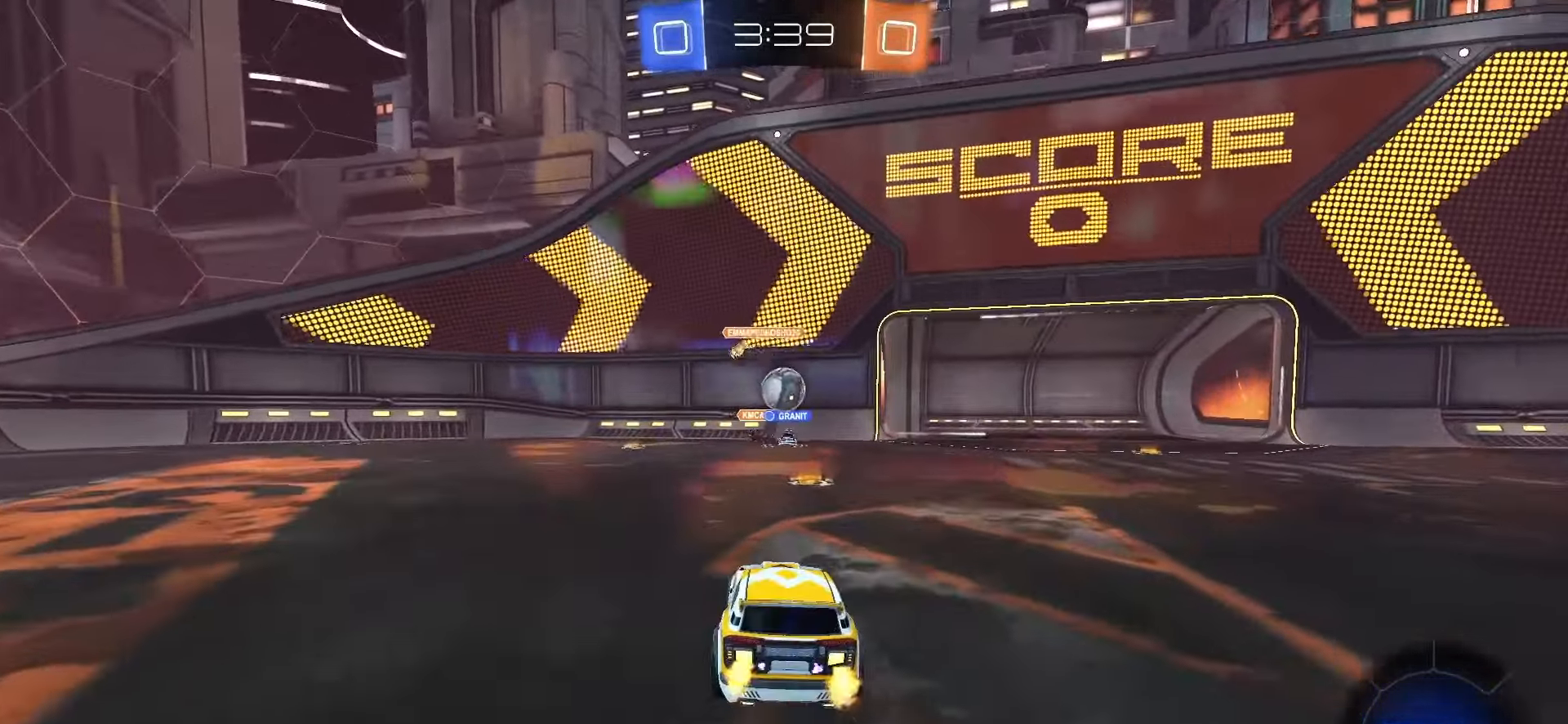
{"buttons": ["L2"], "left_stick": "down-left", "right_stick": "center", "events": [[100, "L2", "down"], [150, "left_stick", "down-left"]]}
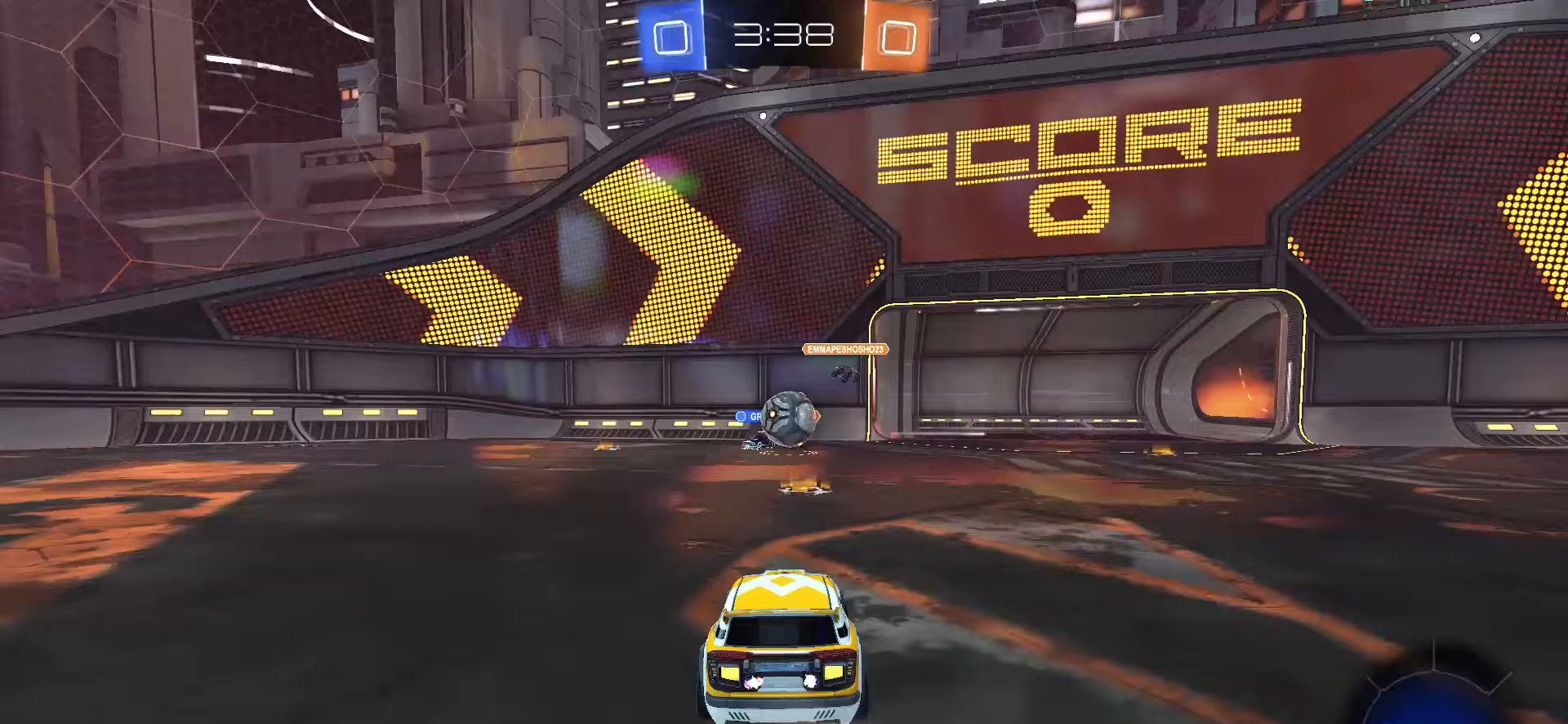
{"buttons": ["L2"], "left_stick": "center", "right_stick": "center", "events": [[433, "left_stick", "center"]]}
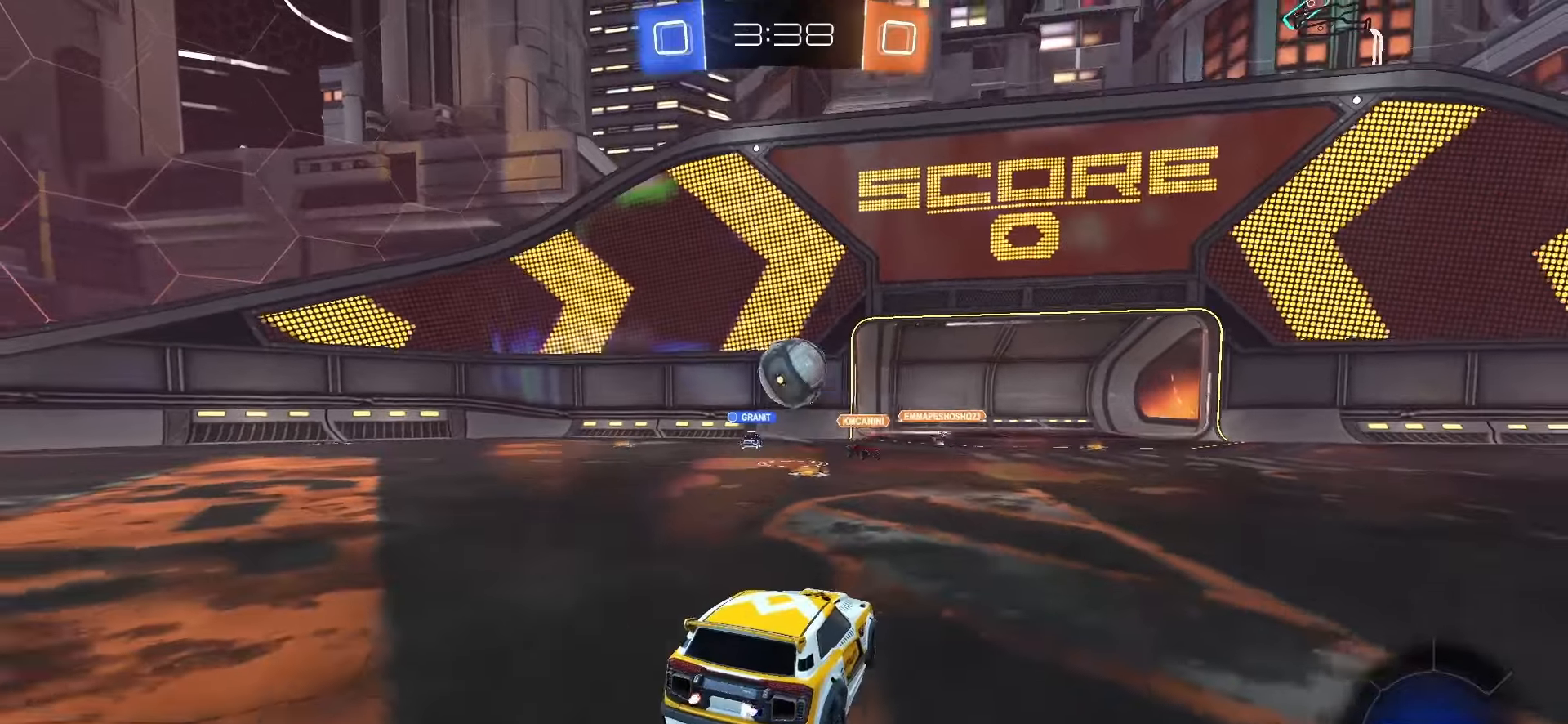
{"buttons": [], "left_stick": "down", "right_stick": "center", "events": [[117, "left_stick", "down-right"], [233, "left_stick", "down"], [250, "CROSS", "down"], [317, "CROSS", "up"], [350, "CROSS", "down"], [433, "CROSS", "up"], [467, "L2", "up"]]}
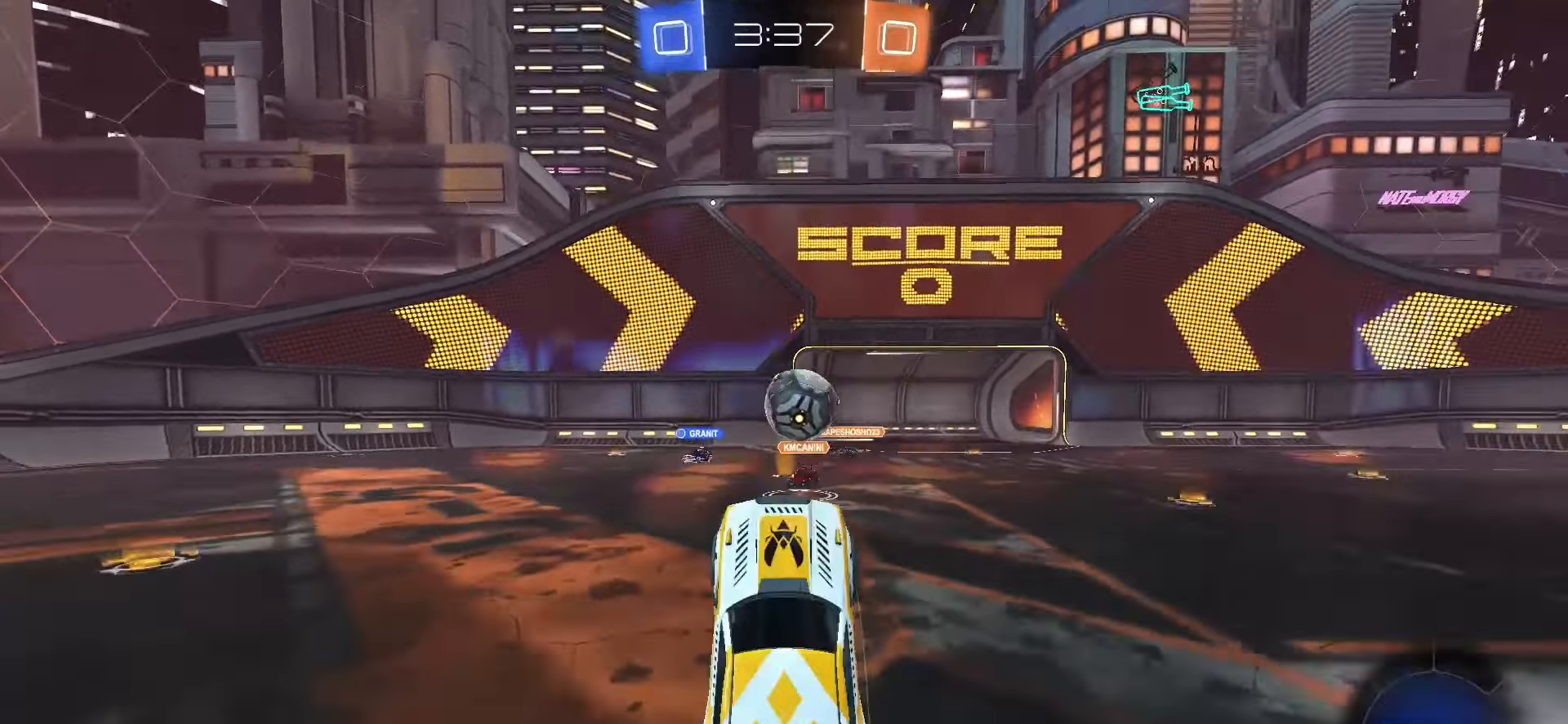
{"buttons": ["SQUARE", "L1", "R2"], "left_stick": "up-left", "right_stick": "center", "events": [[17, "R2", "down"], [50, "left_stick", "right"], [100, "left_stick", "up-right"], [133, "L1", "down"], [150, "SQUARE", "down"], [267, "left_stick", "up"], [433, "left_stick", "up-left"]]}
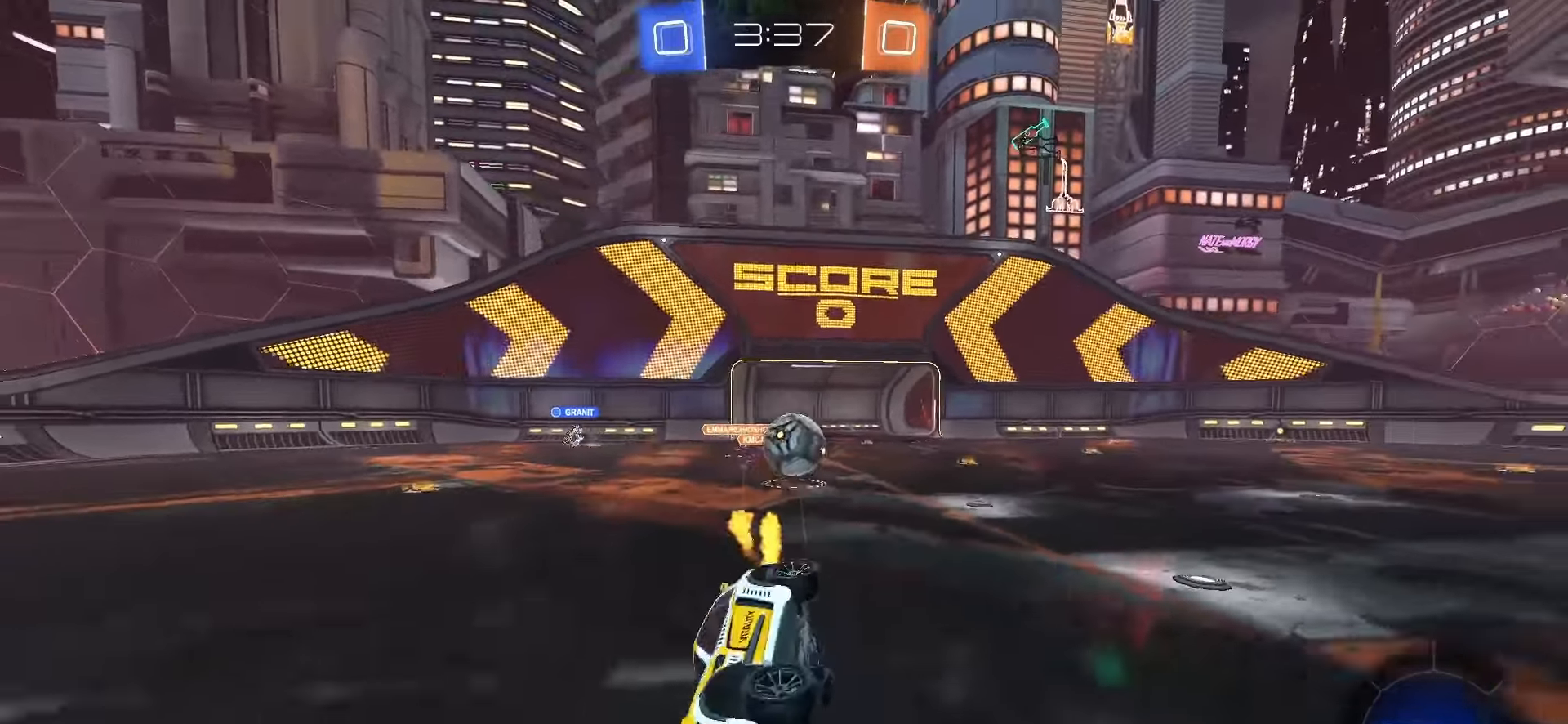
{"buttons": [], "left_stick": "left", "right_stick": "center", "events": [[133, "left_stick", "left"], [233, "L1", "up"], [283, "SQUARE", "up"], [333, "R2", "up"]]}
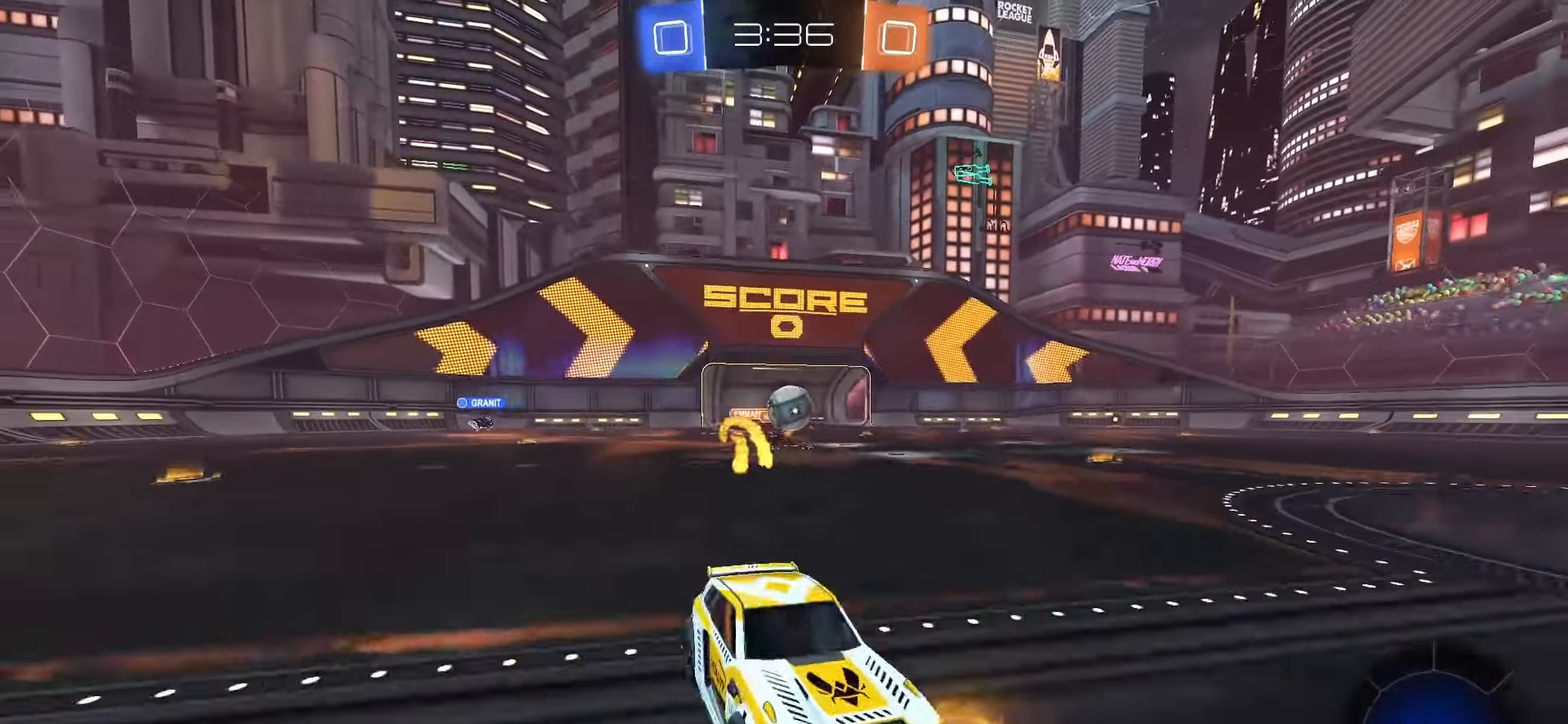
{"buttons": ["R2"], "left_stick": "right", "right_stick": "center", "events": [[33, "L2", "down"], [267, "L2", "up"], [350, "left_stick", "right"], [400, "R2", "down"]]}
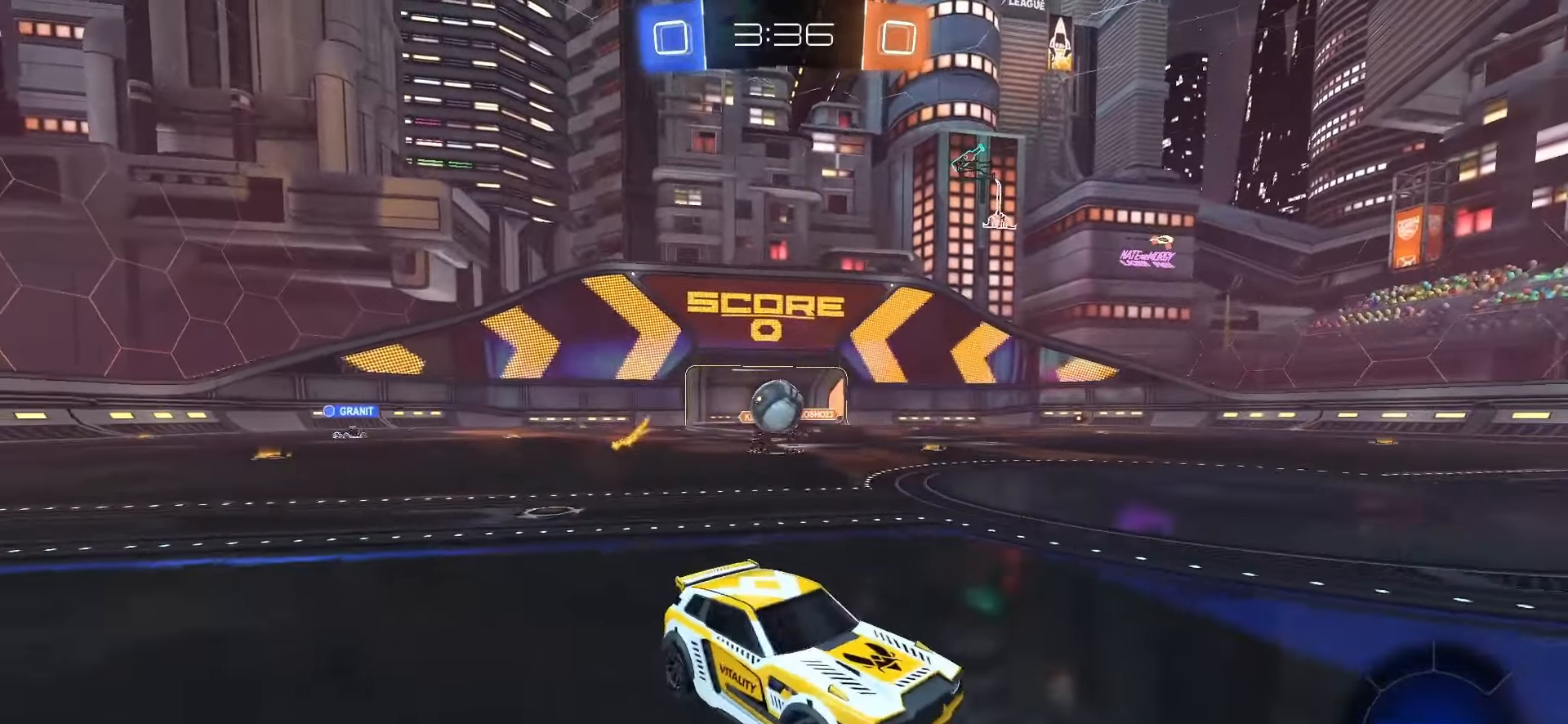
{"buttons": ["SQUARE", "R2"], "left_stick": "center", "right_stick": "center", "events": [[100, "left_stick", "center"], [150, "SQUARE", "down"]]}